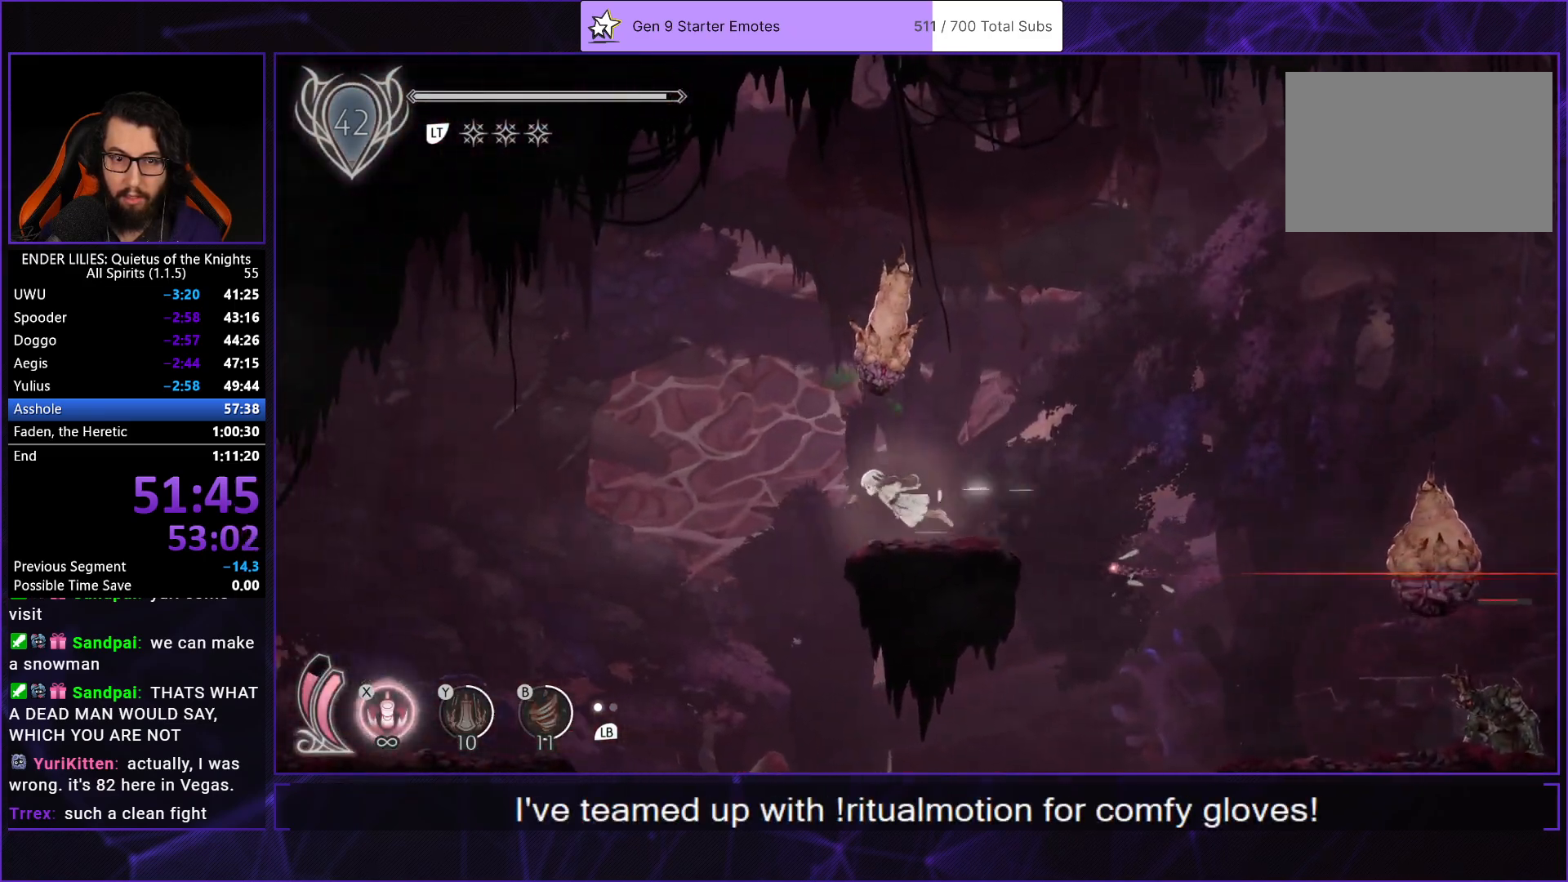
Gameplay with a controller (Xbox layout); each line is a JSON object with the inputs held at the frame after it. "button_events" lists button changes between this image and that frame as [ms after this image, input, new state], when the widget could be followed in between (sticks are given only as held states). Not read: L2 L3 R2 R3.
{"buttons": ["R1", "DPAD_LEFT"], "left_stick": "center", "right_stick": "center", "button_events": []}
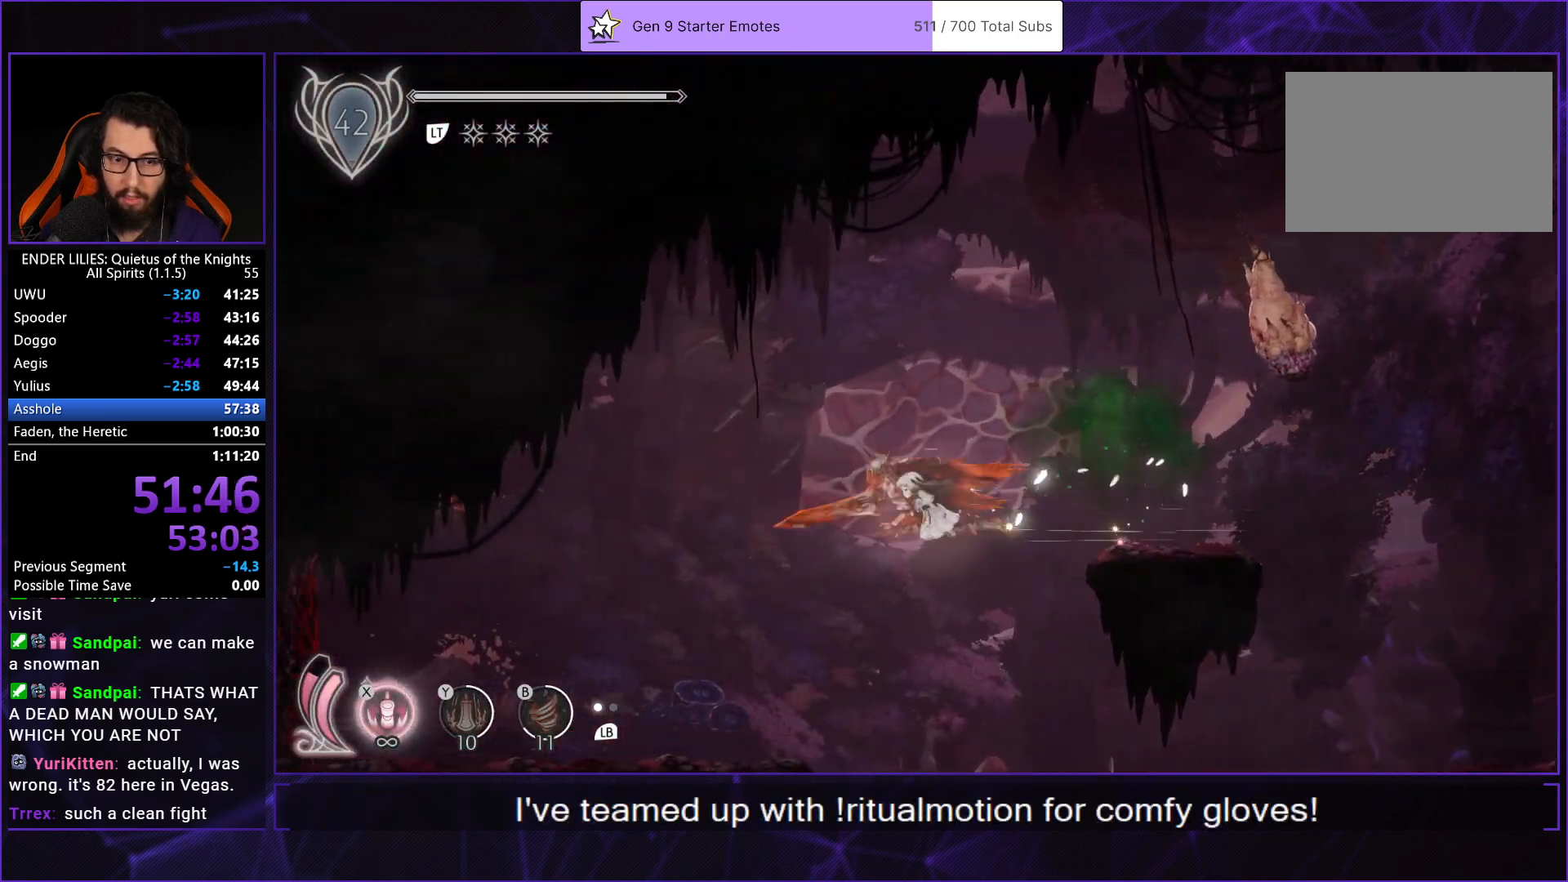
{"buttons": ["R1", "DPAD_LEFT"], "left_stick": "center", "right_stick": "center", "button_events": []}
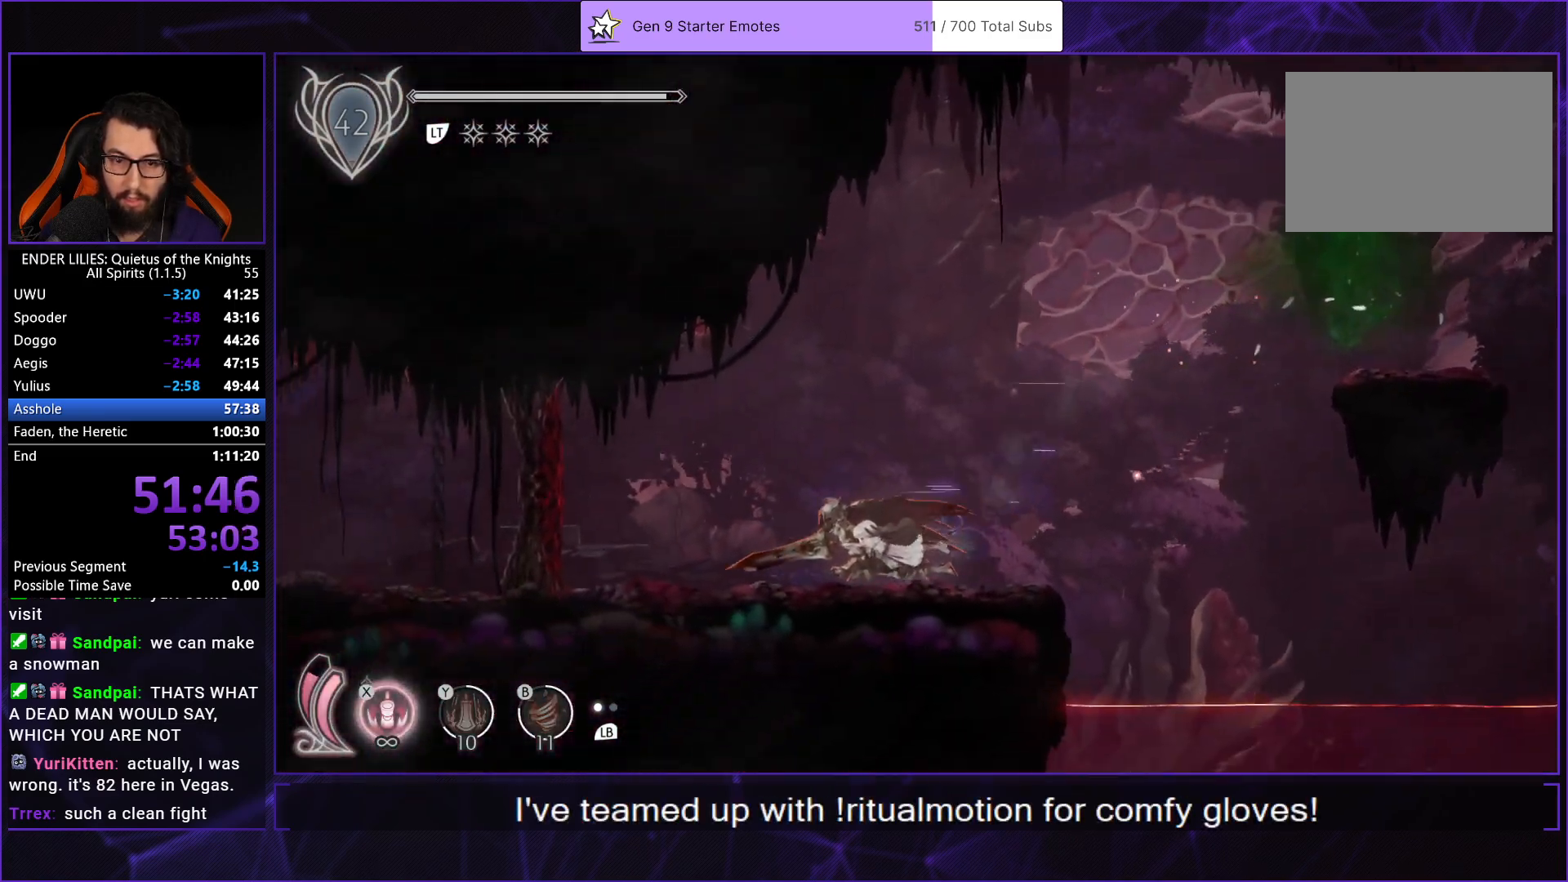
{"buttons": ["DPAD_LEFT"], "left_stick": "center", "right_stick": "center", "button_events": [[117, "X", "down"], [267, "X", "up"], [283, "R1", "up"], [367, "R1", "down"], [450, "R1", "up"]]}
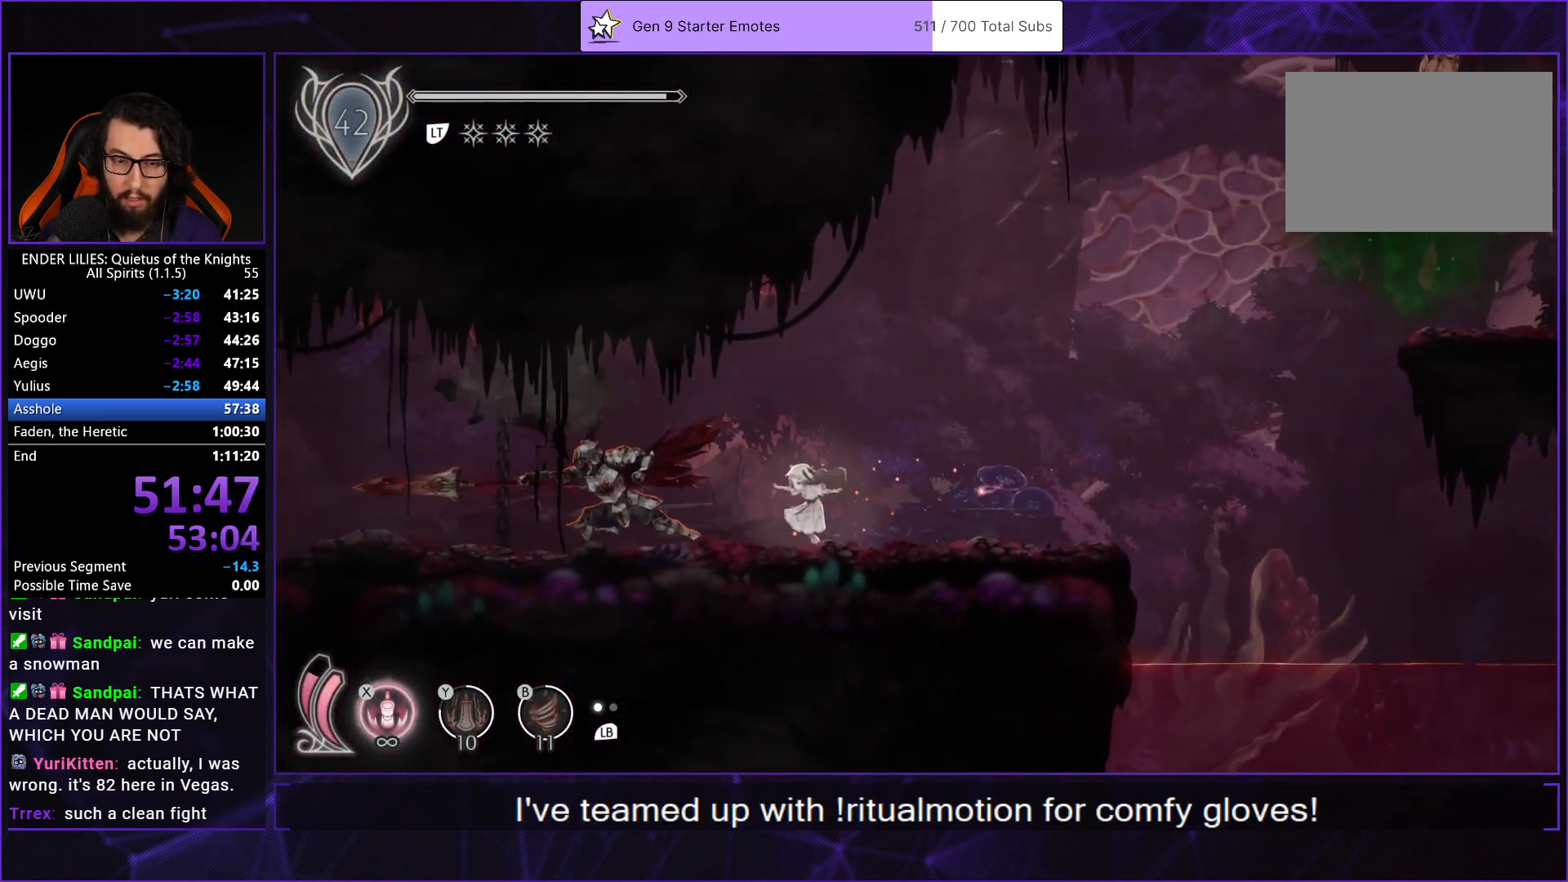
{"buttons": ["R1", "DPAD_LEFT"], "left_stick": "center", "right_stick": "center", "button_events": [[33, "R1", "down"], [133, "R1", "up"], [183, "R1", "down"]]}
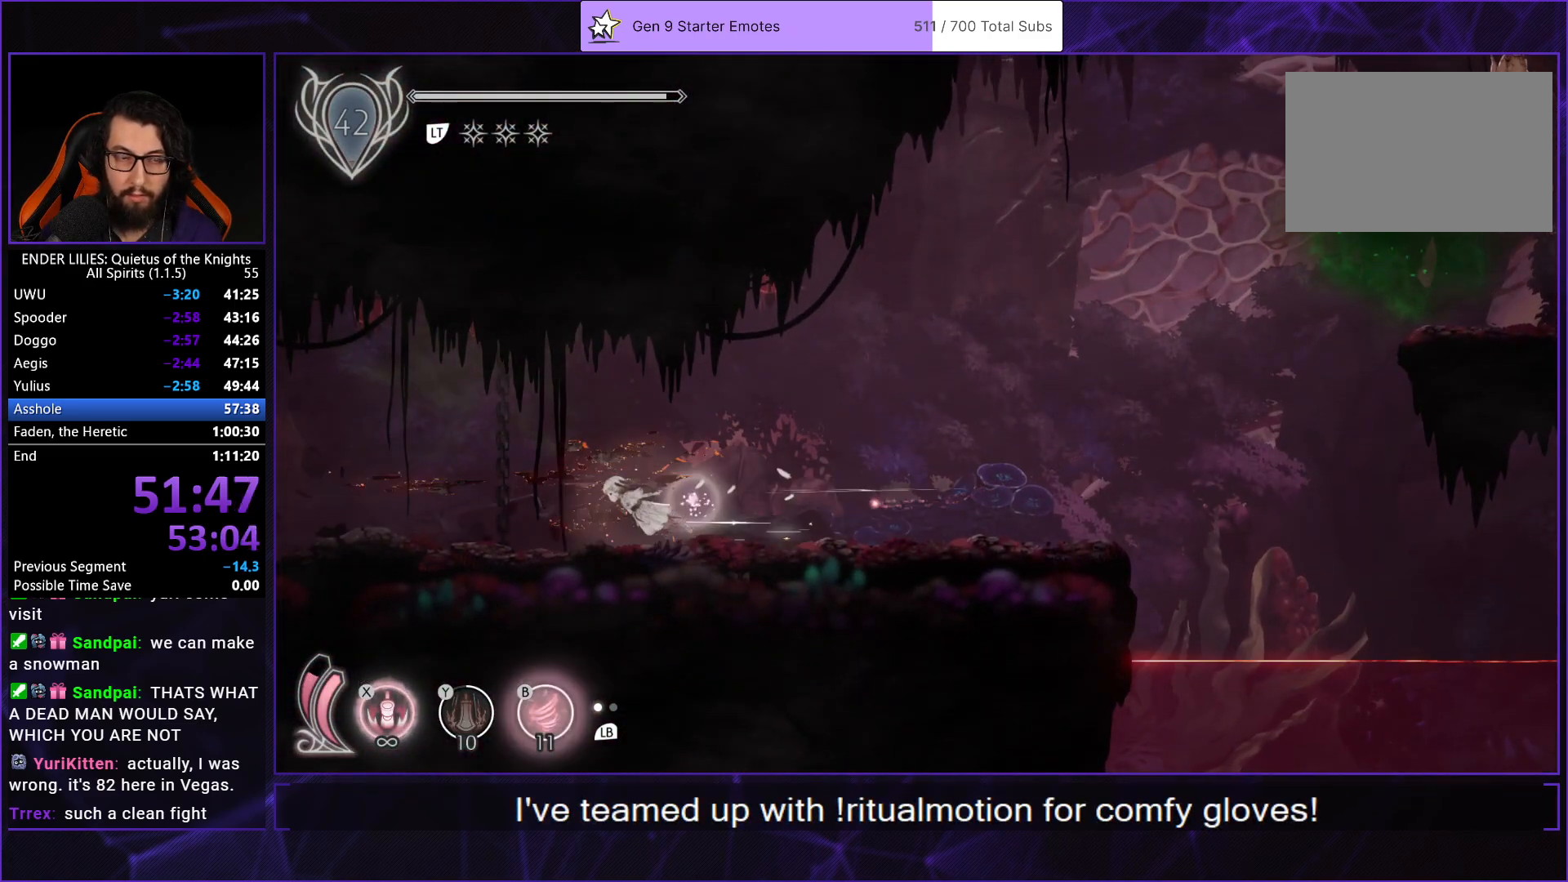
{"buttons": ["R1", "DPAD_LEFT"], "left_stick": "center", "right_stick": "center", "button_events": []}
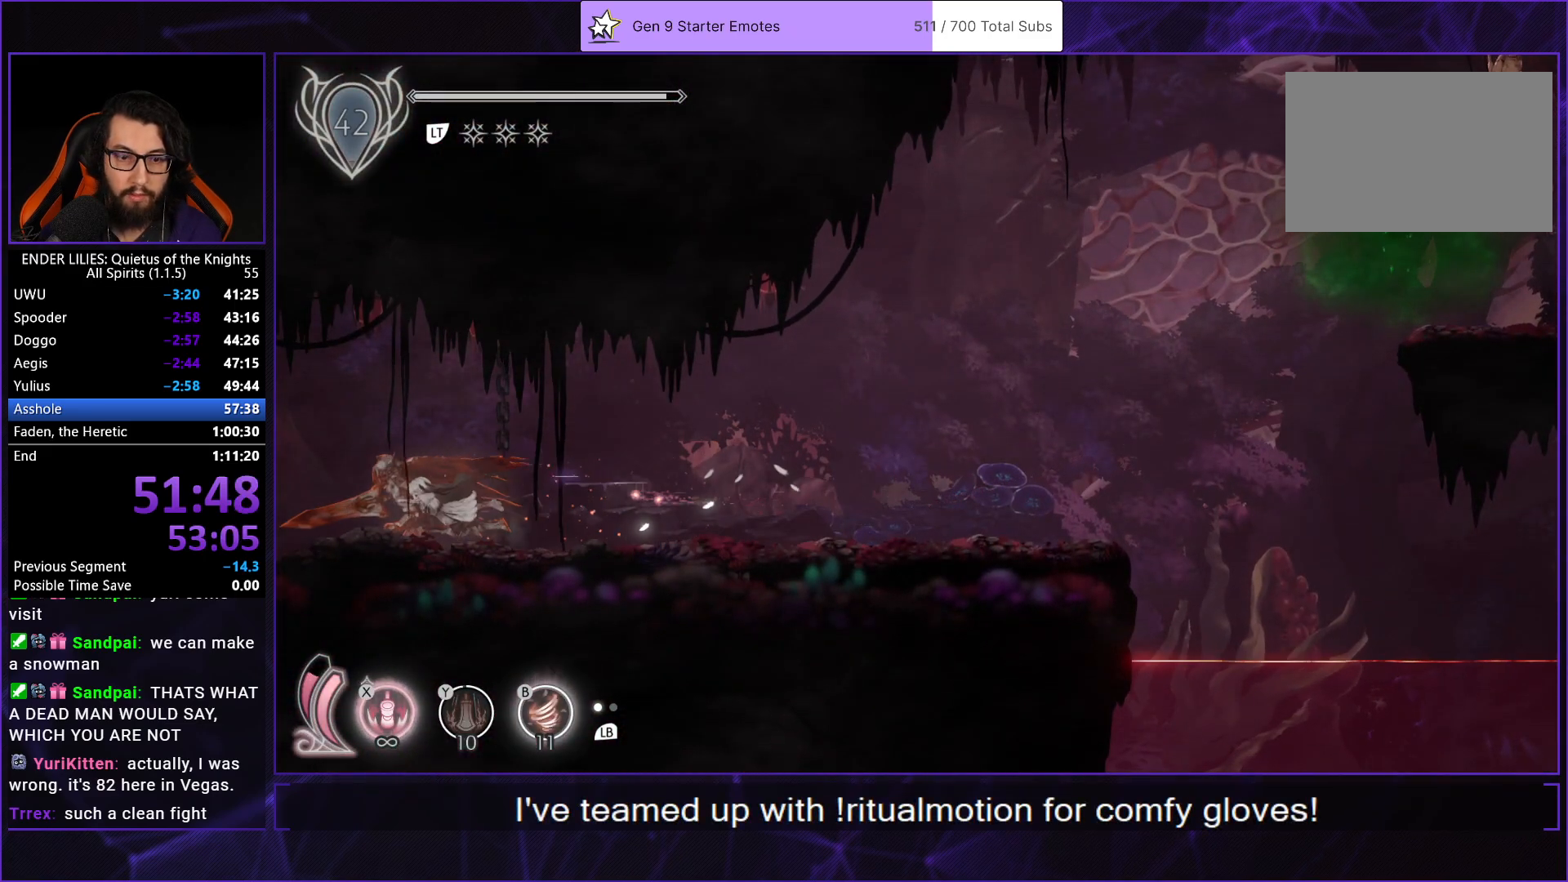
{"buttons": ["R1", "DPAD_LEFT"], "left_stick": "center", "right_stick": "center", "button_events": []}
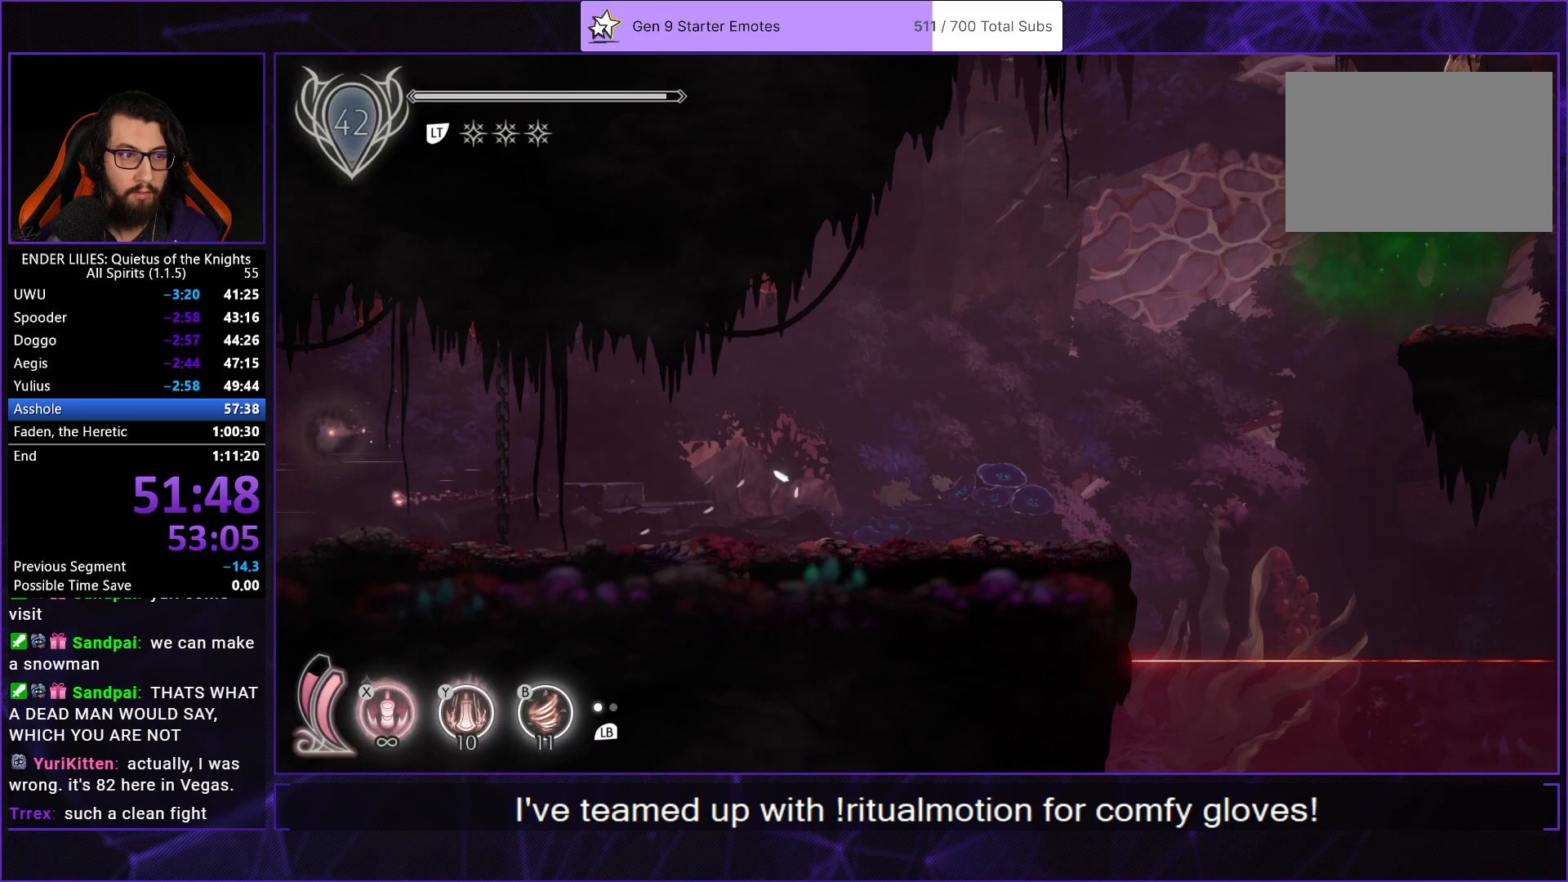
{"buttons": ["R1", "DPAD_LEFT"], "left_stick": "center", "right_stick": "center", "button_events": []}
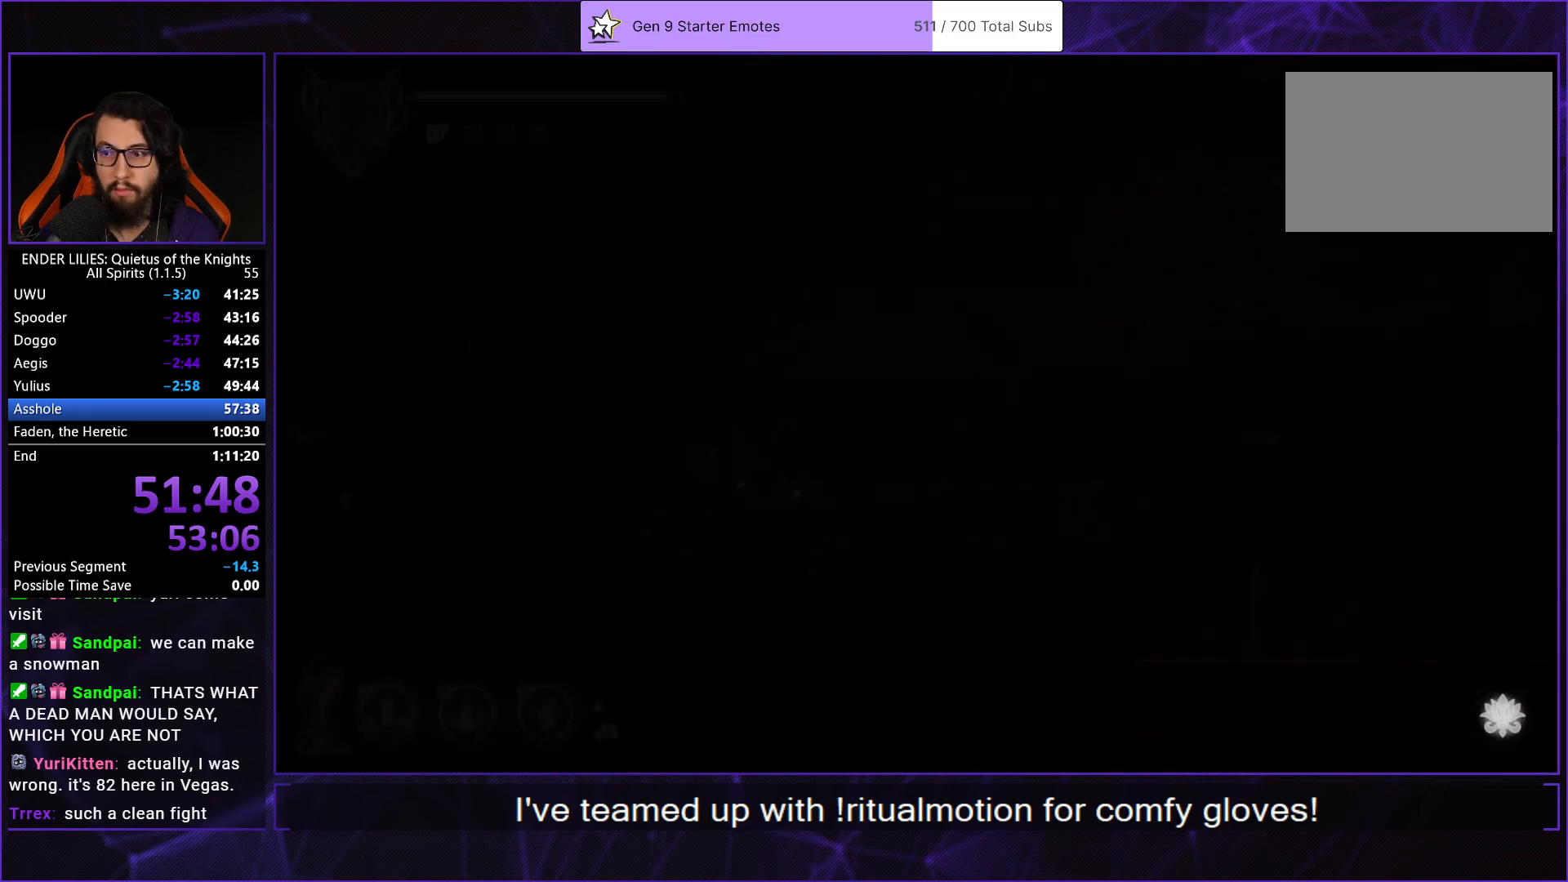
{"buttons": ["R1", "DPAD_LEFT"], "left_stick": "center", "right_stick": "center", "button_events": [[150, "R1", "up"], [350, "R1", "down"]]}
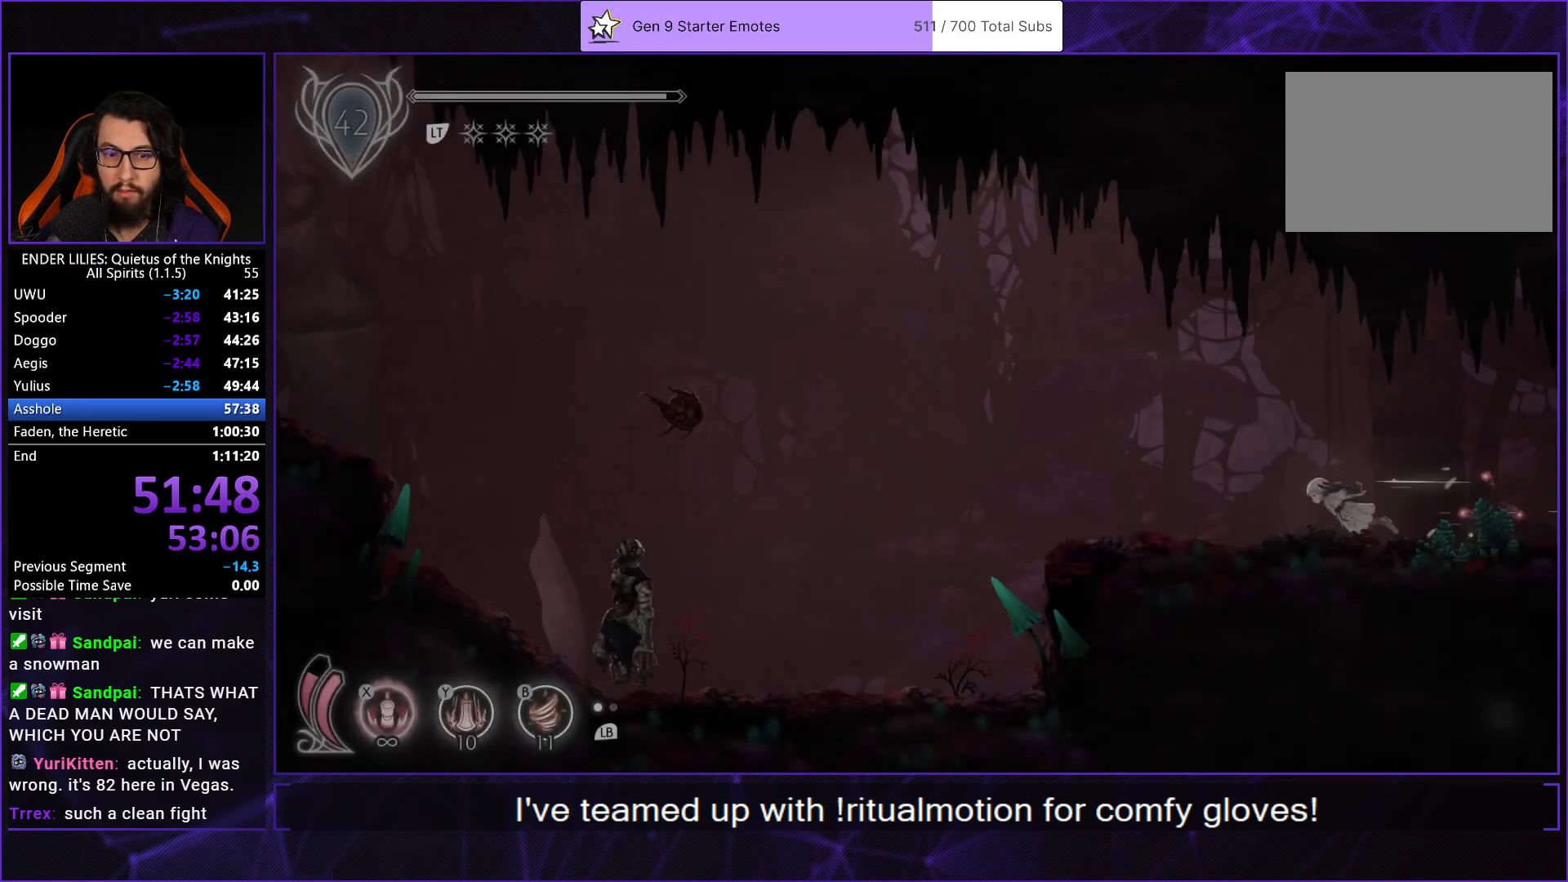
{"buttons": ["R1", "DPAD_LEFT"], "left_stick": "center", "right_stick": "center", "button_events": []}
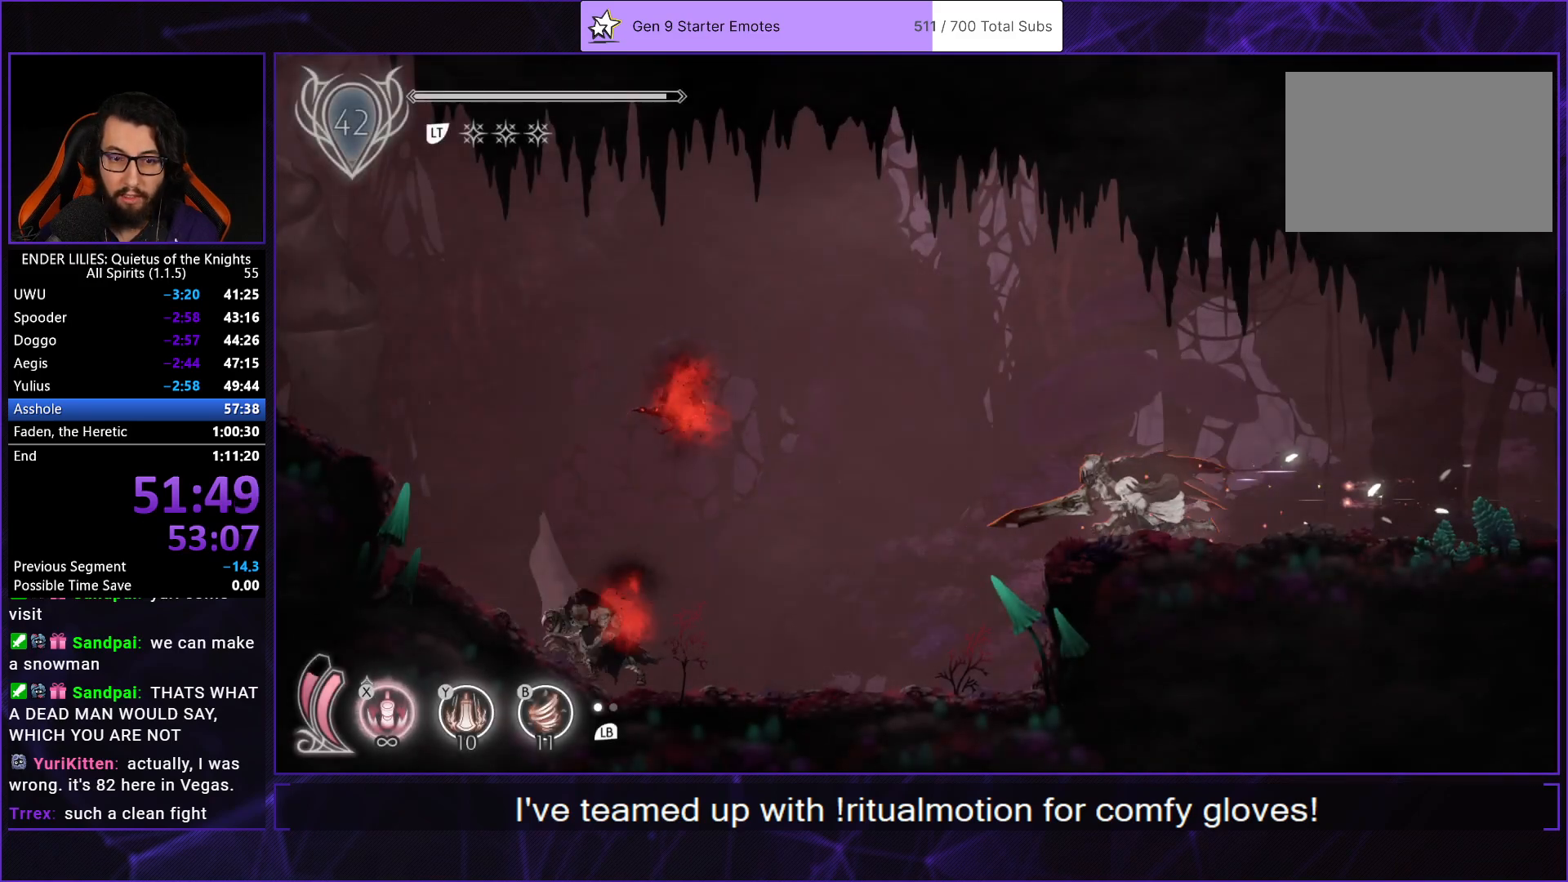
{"buttons": ["R1", "DPAD_LEFT"], "left_stick": "center", "right_stick": "center", "button_events": []}
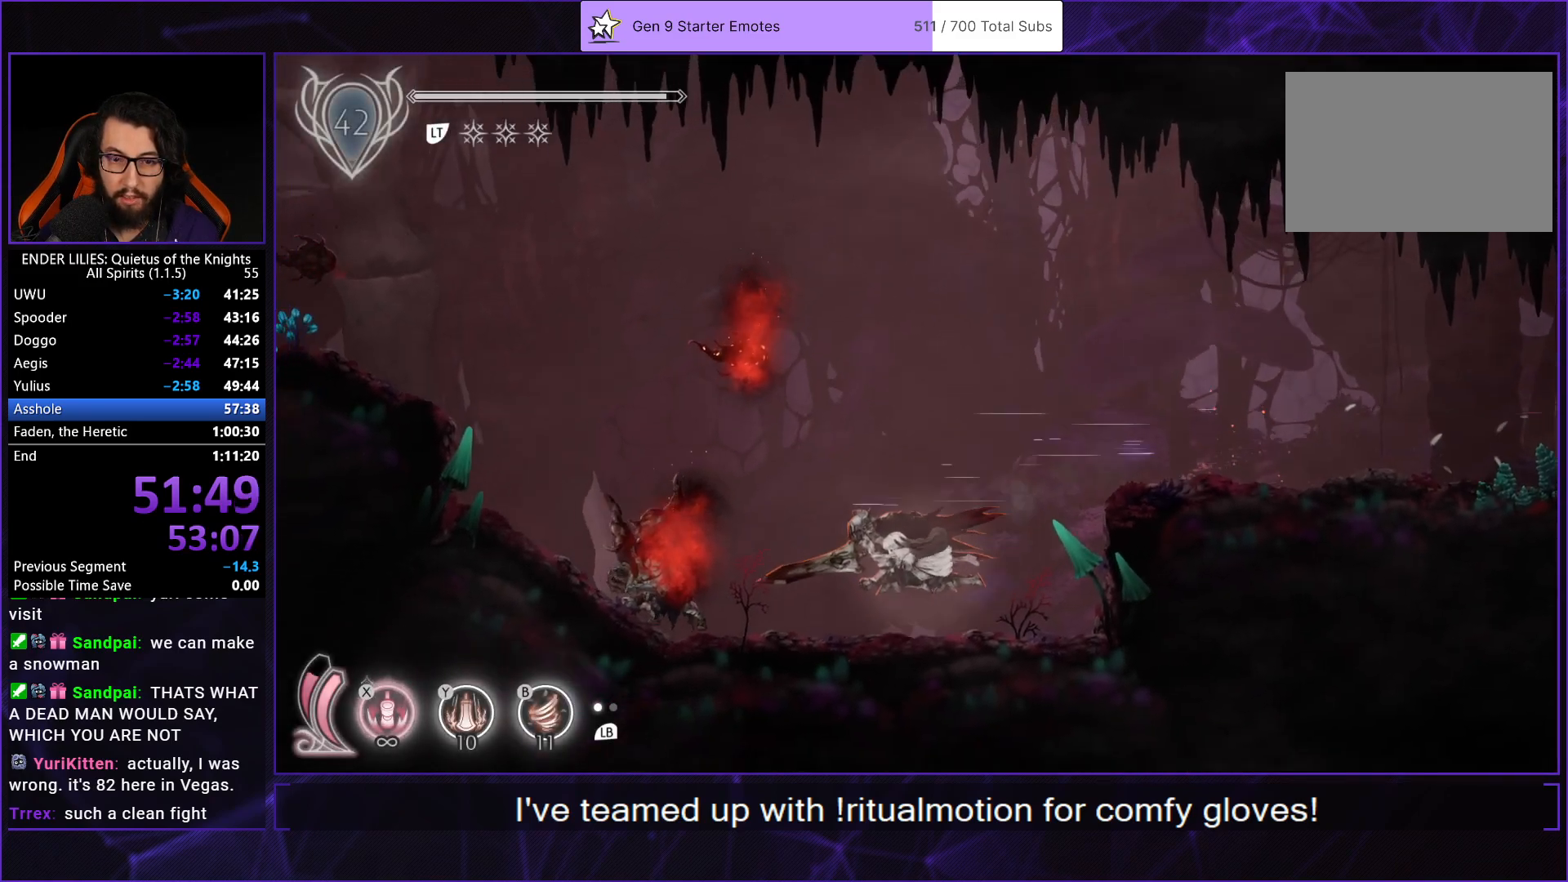
{"buttons": ["R1", "DPAD_LEFT"], "left_stick": "center", "right_stick": "center", "button_events": [[233, "R1", "up"], [250, "Y", "down"], [267, "B", "down"], [350, "Y", "up"], [417, "R1", "down"], [467, "B", "up"]]}
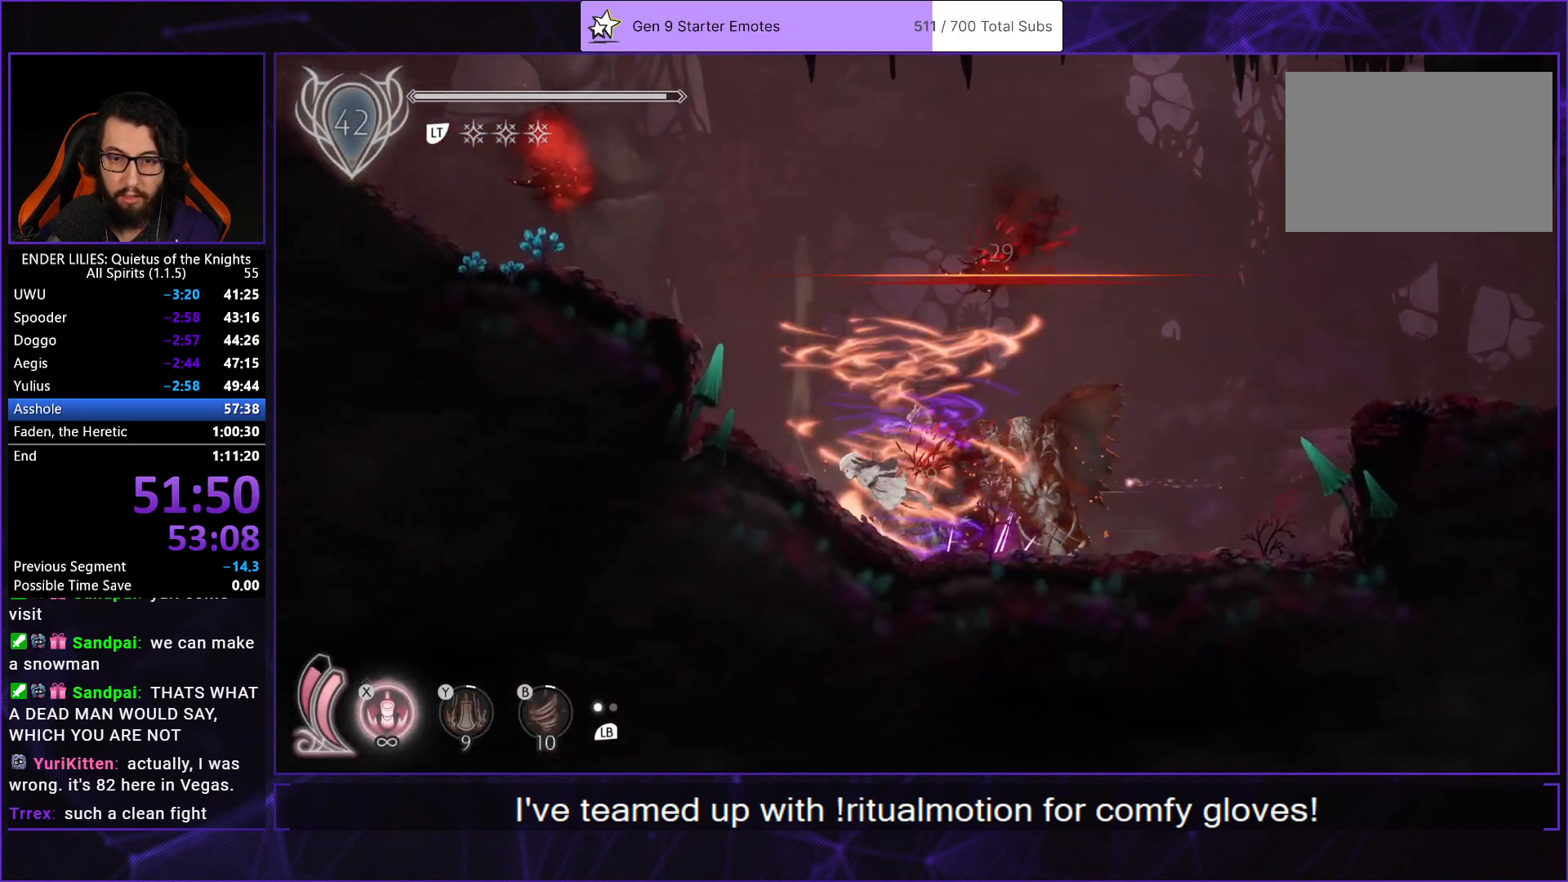
{"buttons": ["DPAD_LEFT"], "left_stick": "center", "right_stick": "center", "button_events": [[117, "R1", "up"], [133, "A", "down"], [233, "A", "up"], [317, "A", "down"], [383, "A", "up"]]}
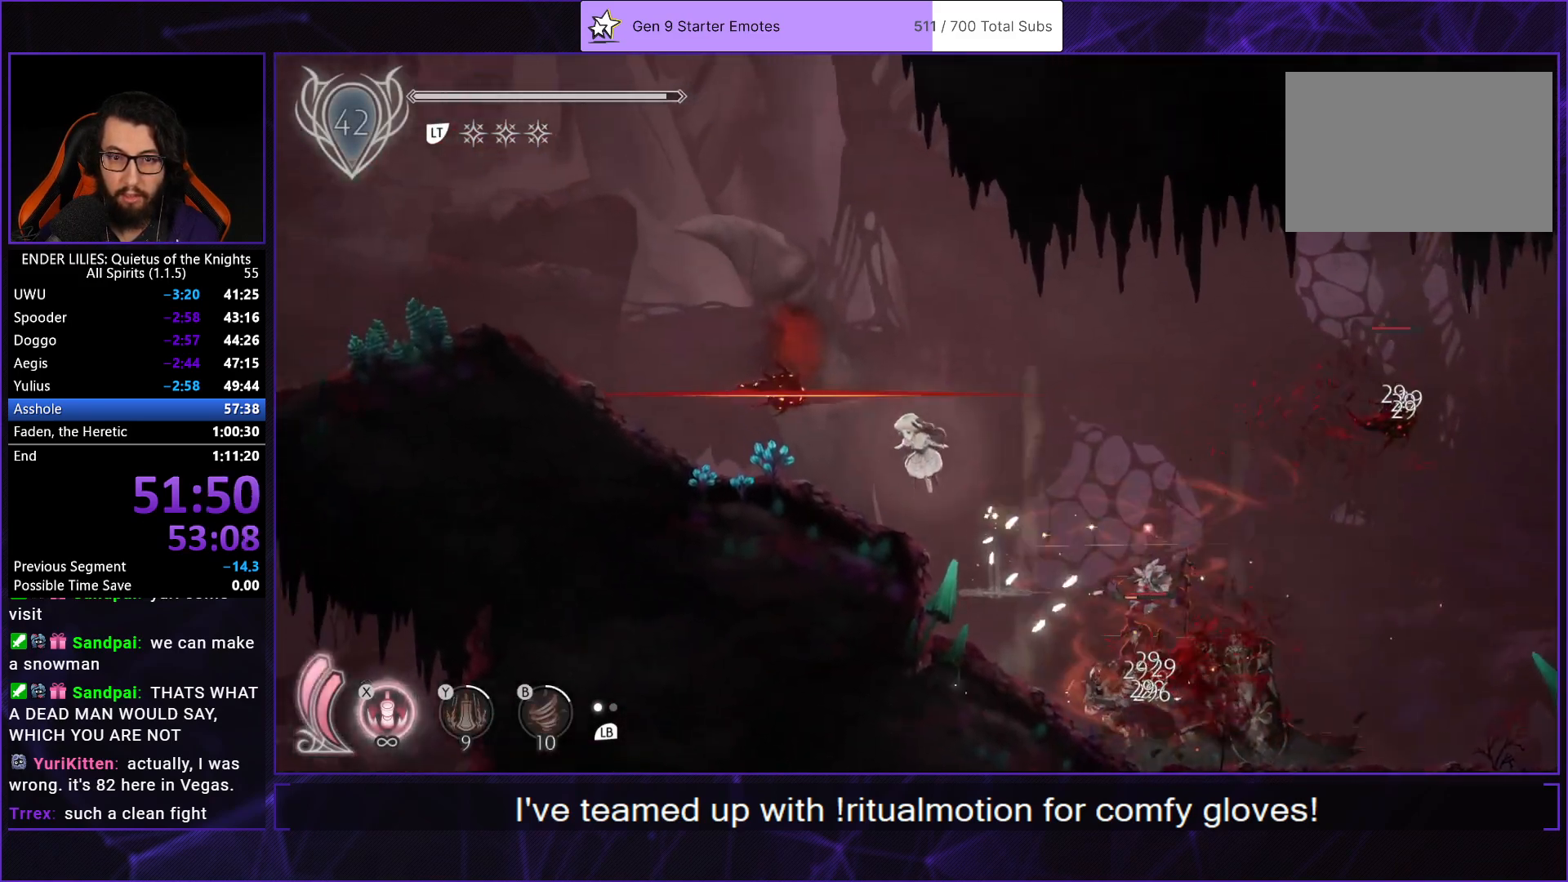
{"buttons": ["R1", "DPAD_LEFT"], "left_stick": "center", "right_stick": "center", "button_events": [[133, "R1", "down"]]}
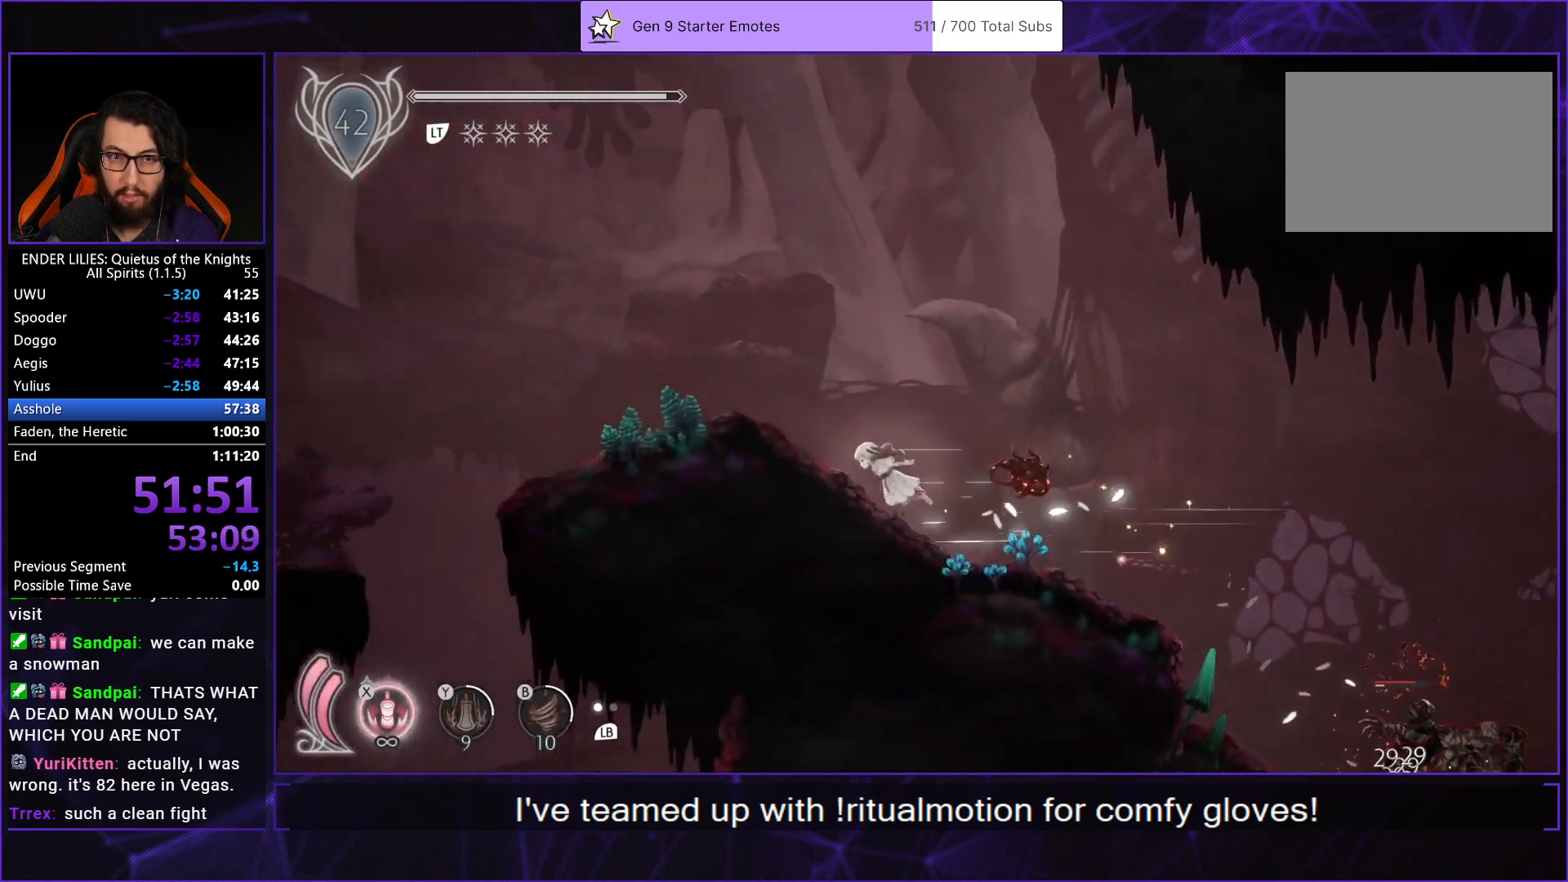
{"buttons": ["R1", "DPAD_LEFT"], "left_stick": "center", "right_stick": "center", "button_events": []}
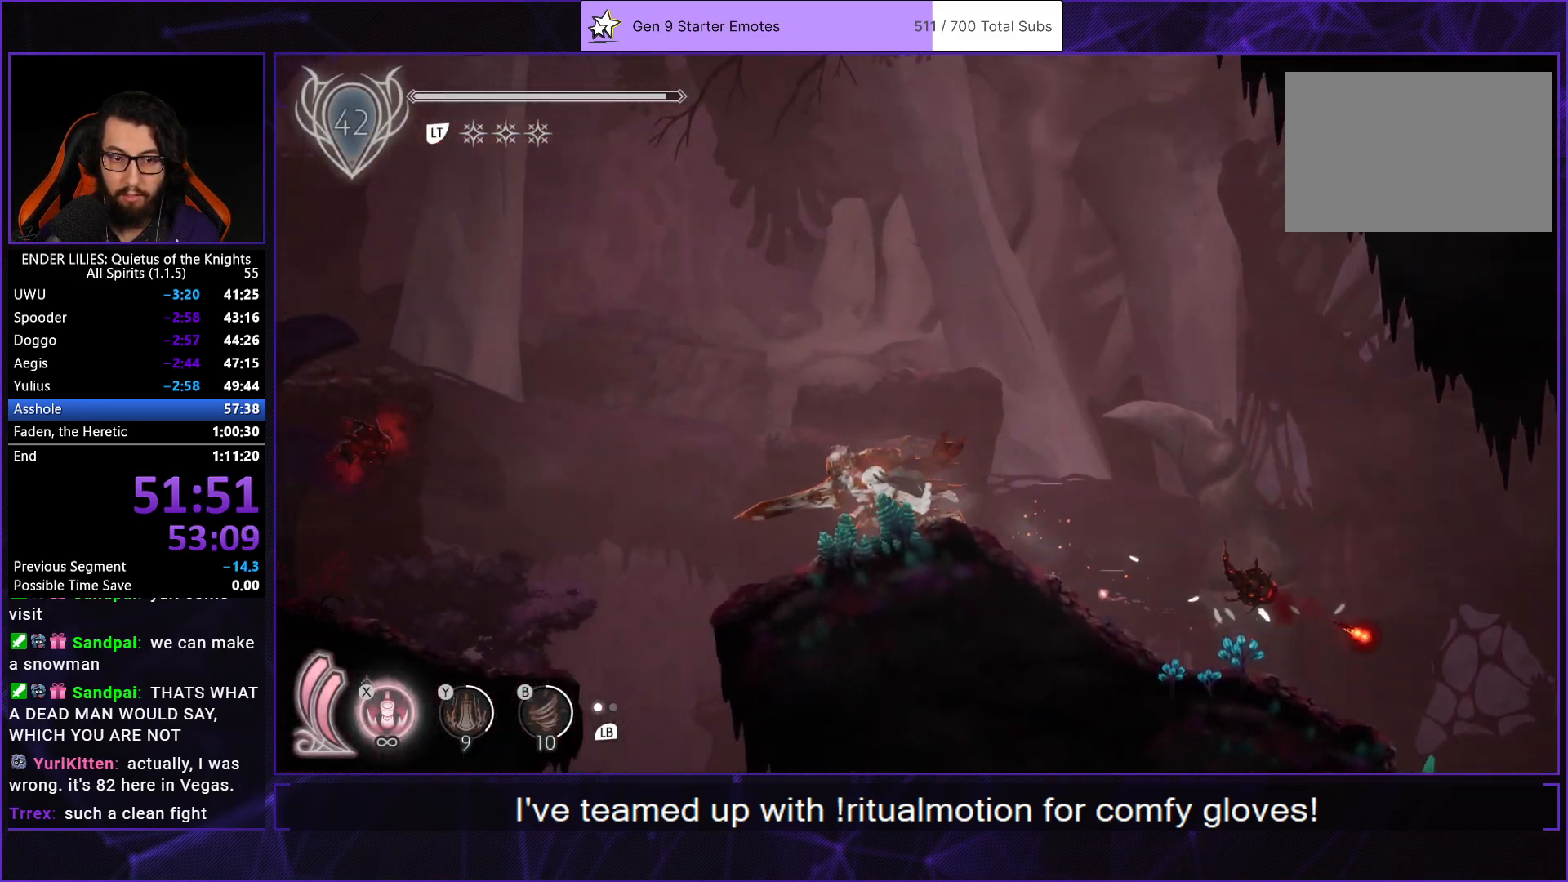
{"buttons": ["R1", "DPAD_LEFT"], "left_stick": "center", "right_stick": "center", "button_events": []}
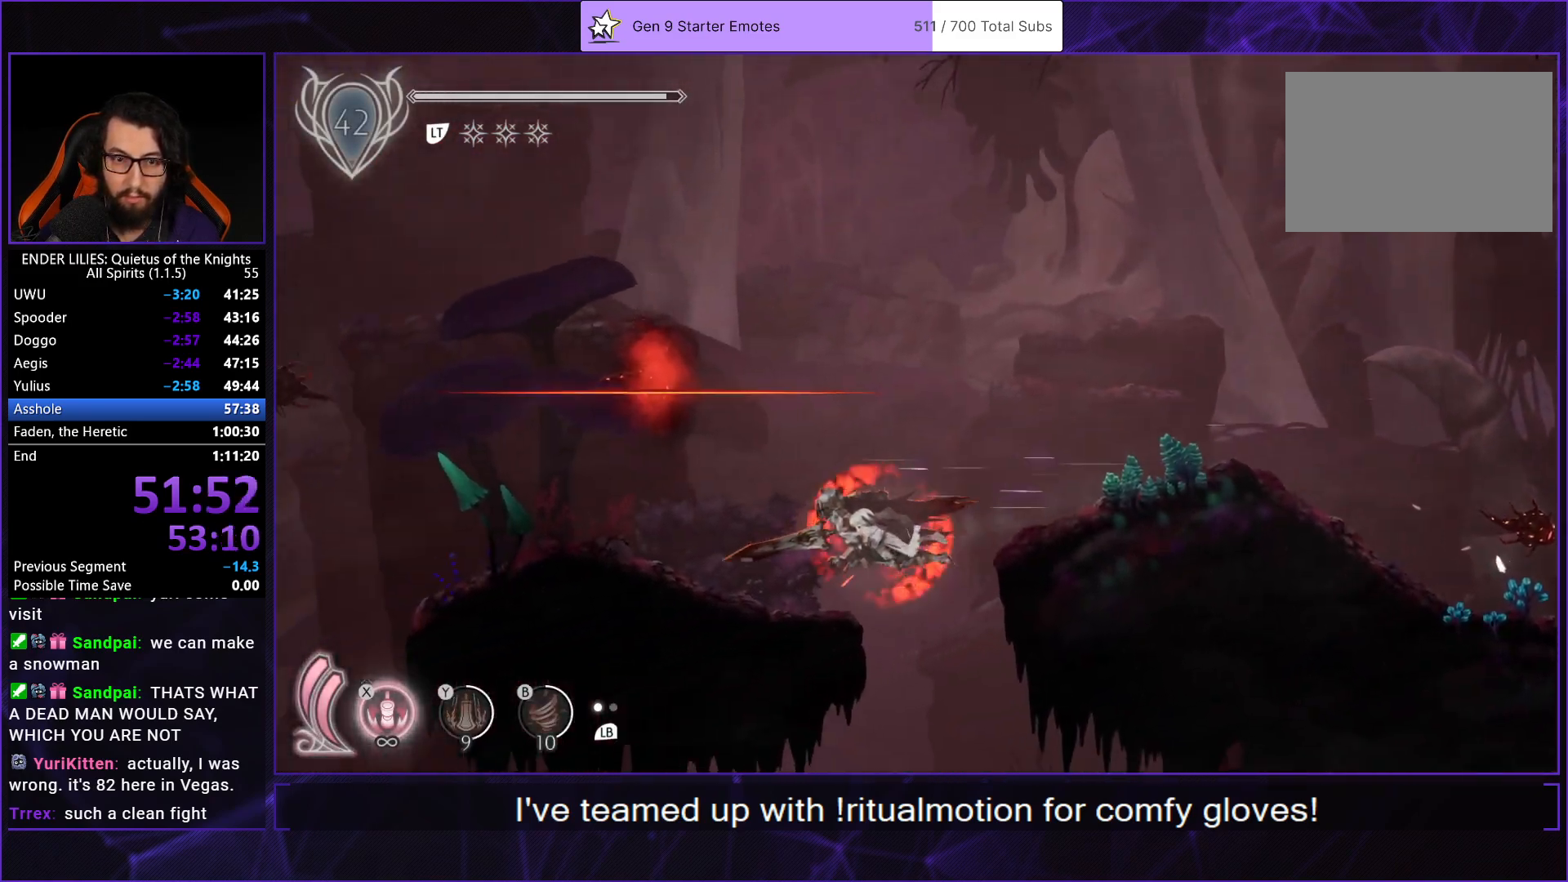
{"buttons": ["R1", "DPAD_LEFT"], "left_stick": "center", "right_stick": "down", "button_events": []}
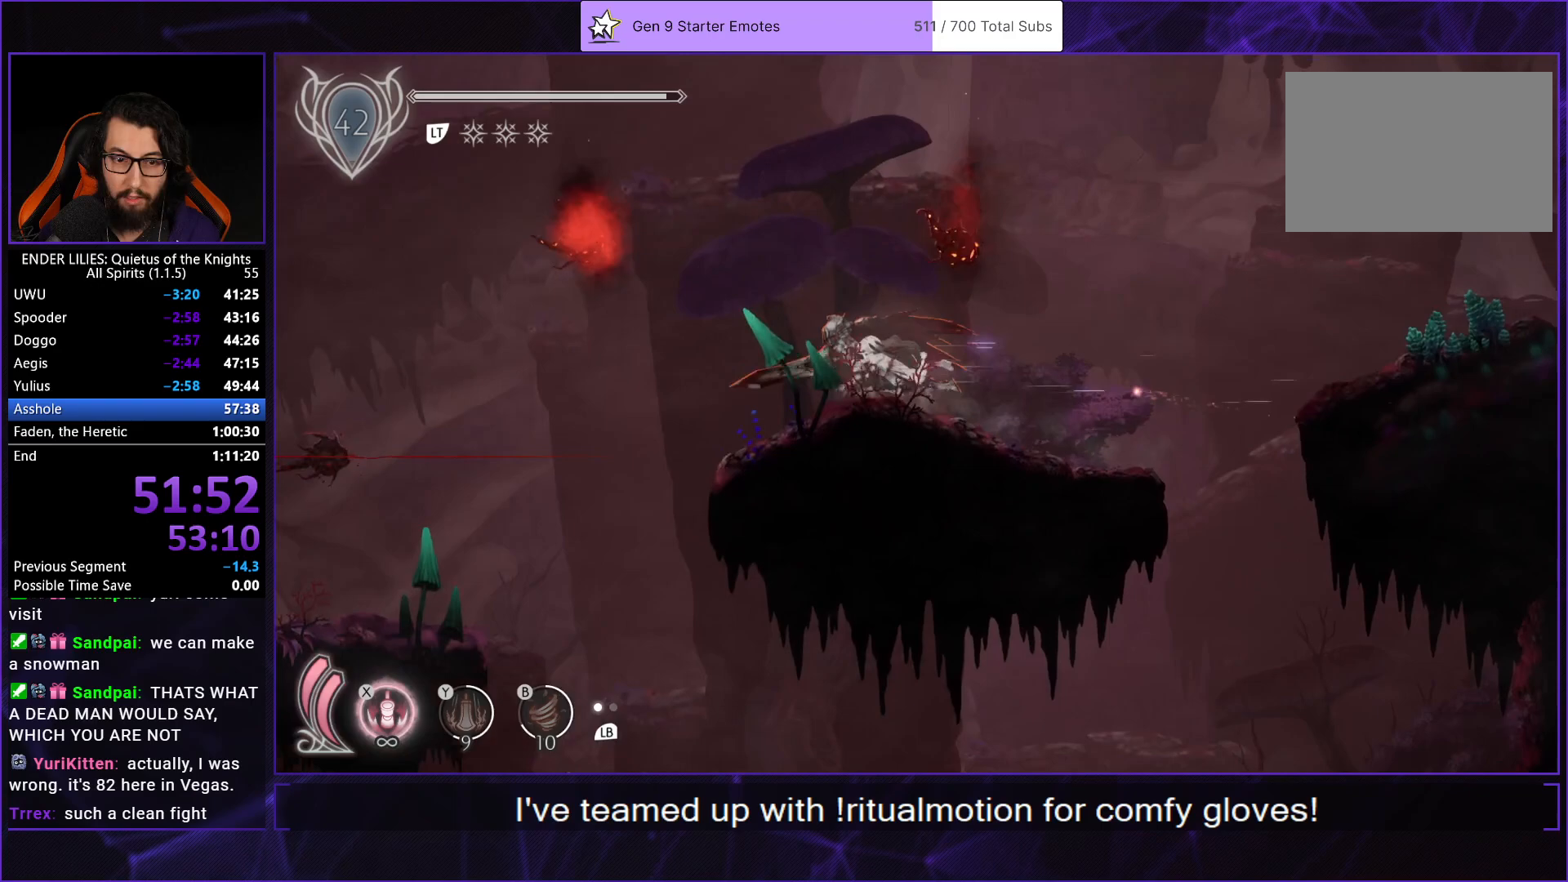
{"buttons": ["R1", "DPAD_LEFT"], "left_stick": "center", "right_stick": "down", "button_events": []}
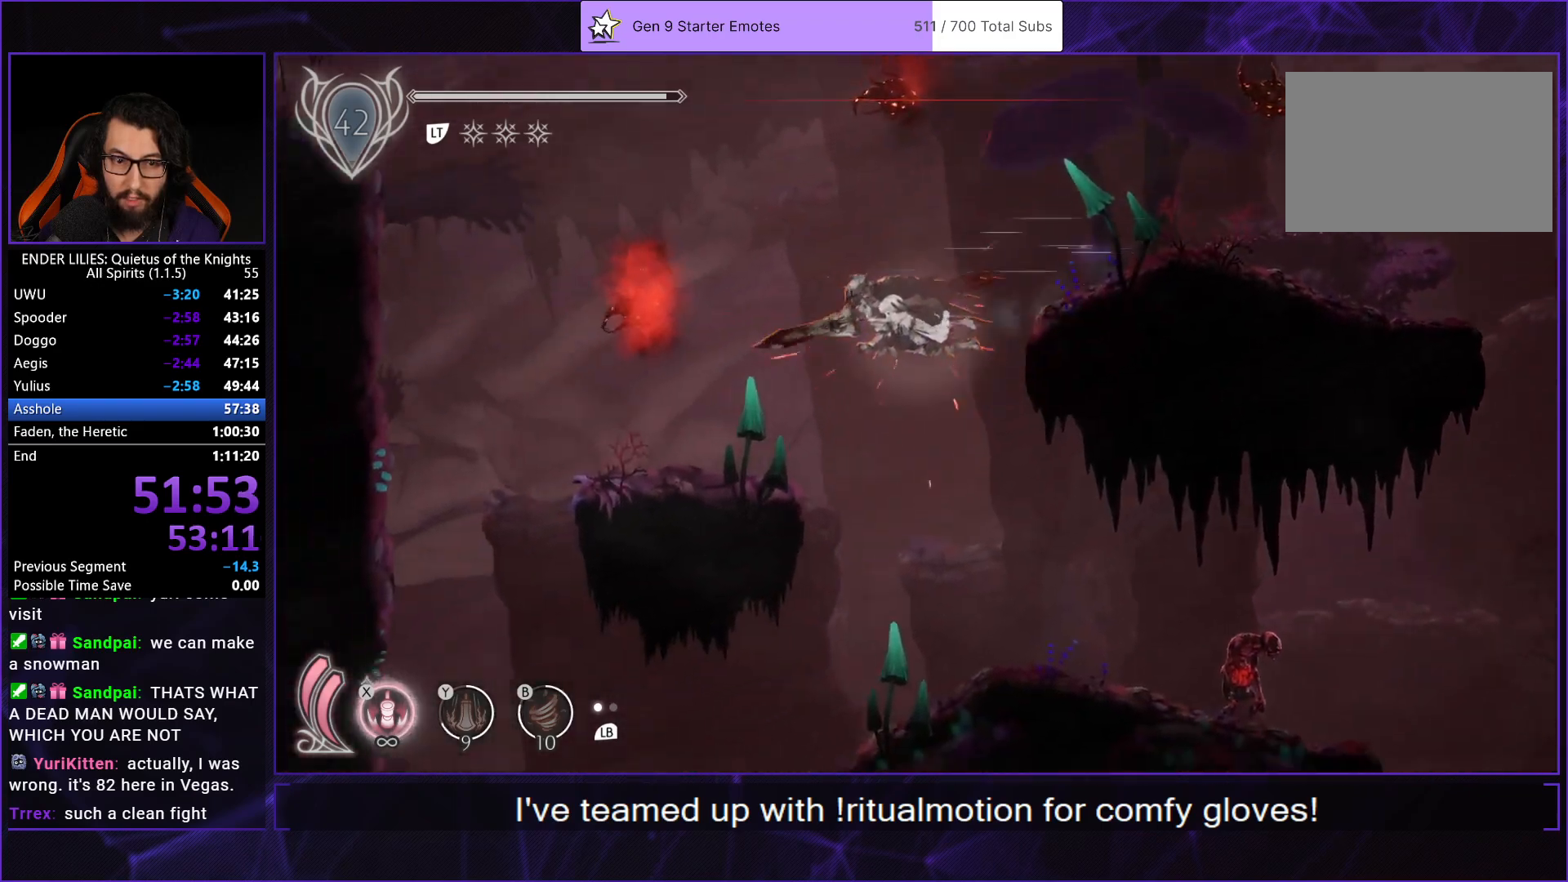
{"buttons": ["R1", "DPAD_LEFT"], "left_stick": "center", "right_stick": "down", "button_events": []}
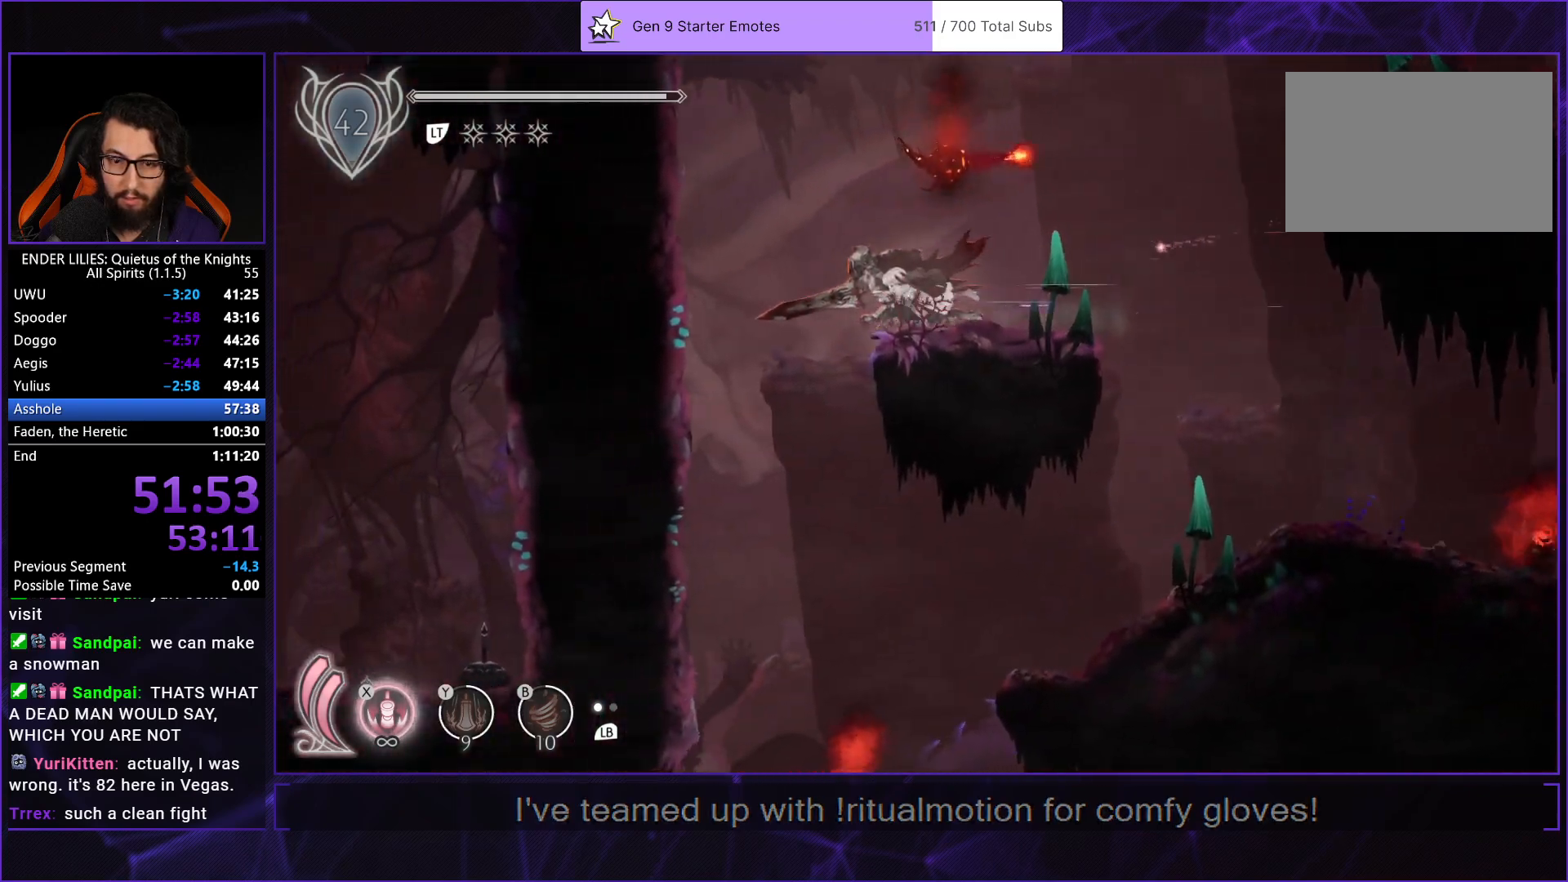
{"buttons": [], "left_stick": "center", "right_stick": "down-left", "button_events": [[200, "R1", "up"], [250, "DPAD_LEFT", "up"]]}
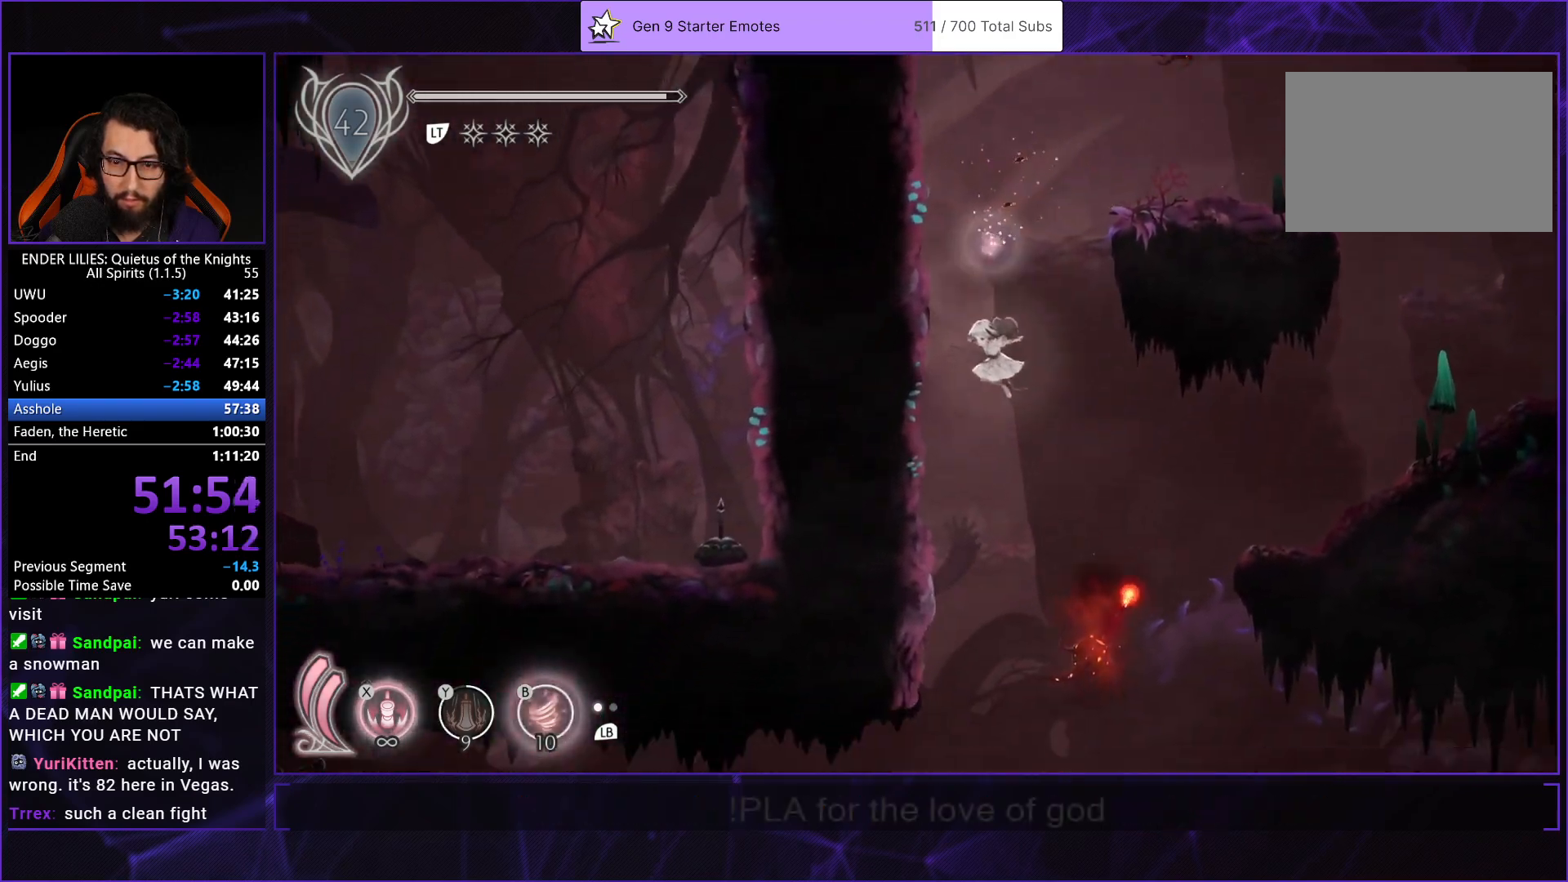
{"buttons": ["DPAD_LEFT"], "left_stick": "center", "right_stick": "center", "button_events": [[33, "DPAD_LEFT", "down"]]}
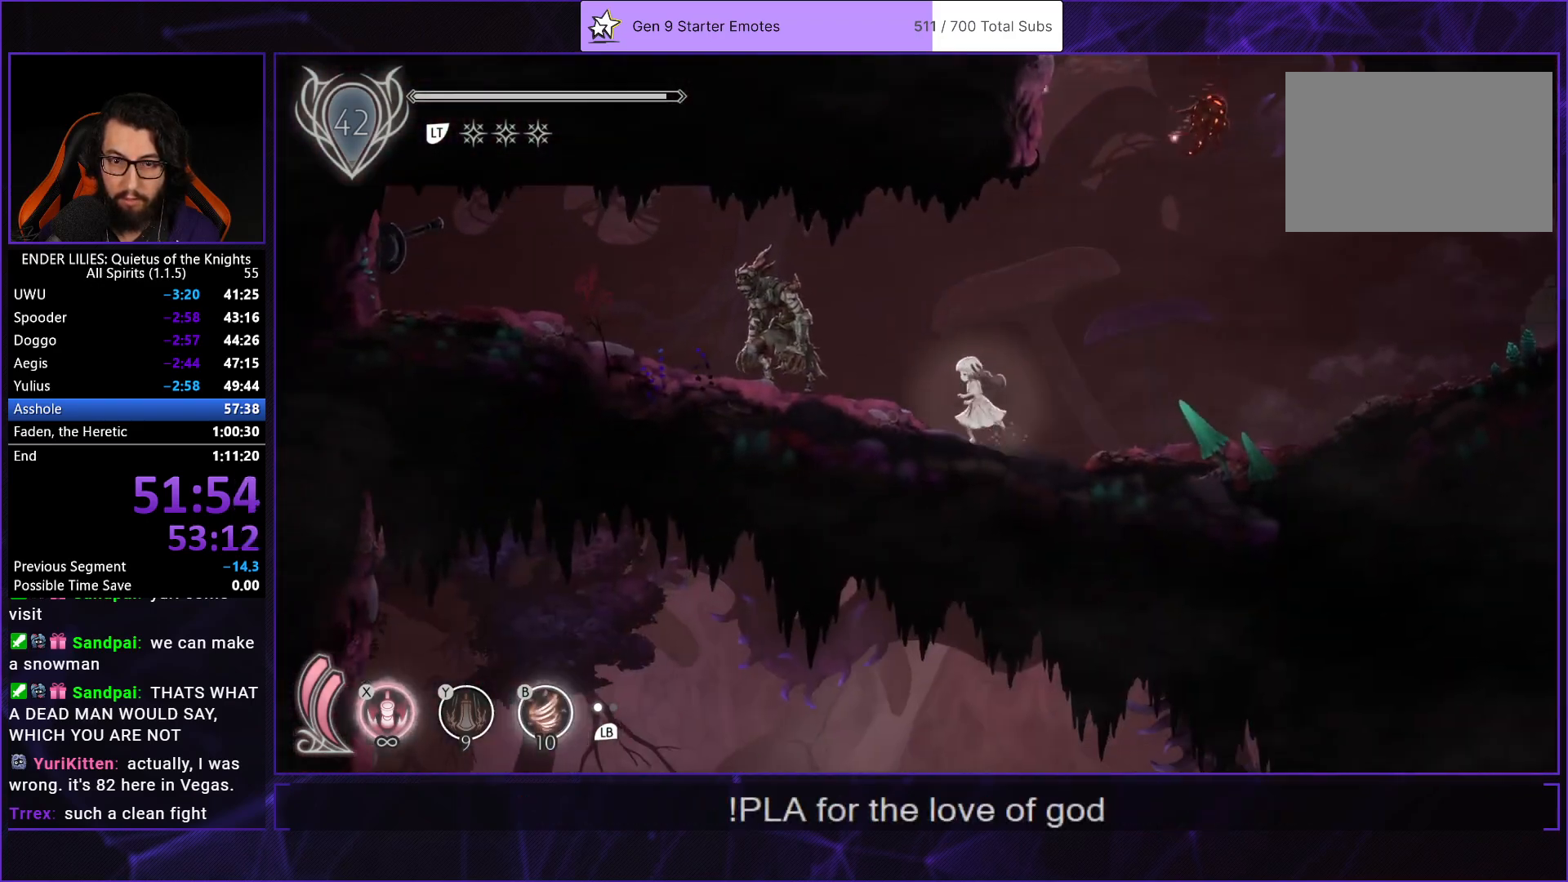
{"buttons": ["R1", "DPAD_LEFT"], "left_stick": "center", "right_stick": "center", "button_events": [[183, "R1", "down"]]}
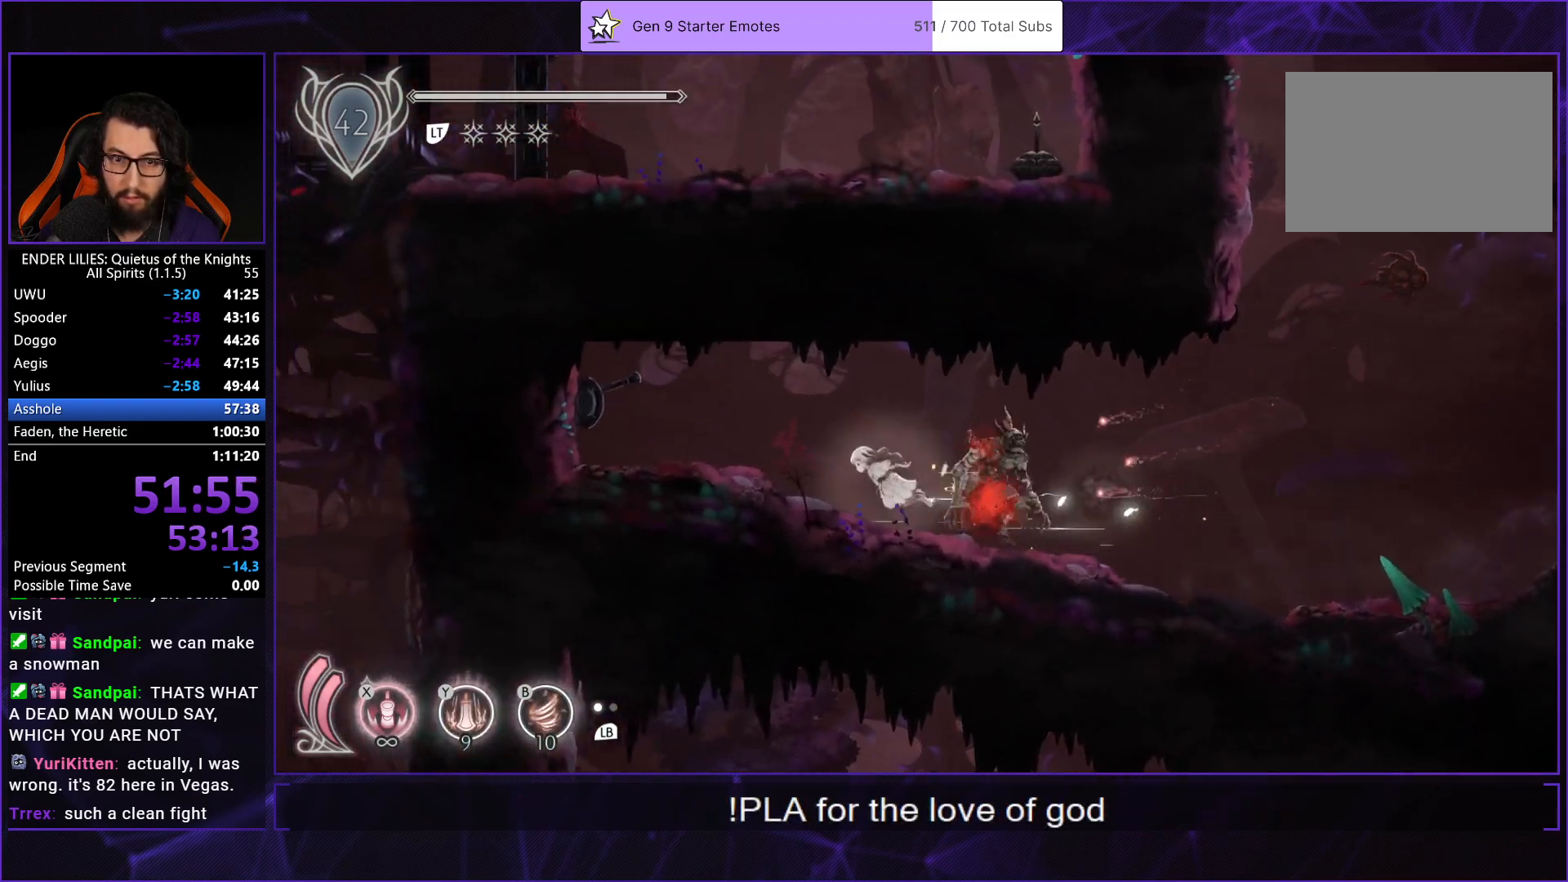
{"buttons": ["R1", "DPAD_LEFT"], "left_stick": "center", "right_stick": "center", "button_events": []}
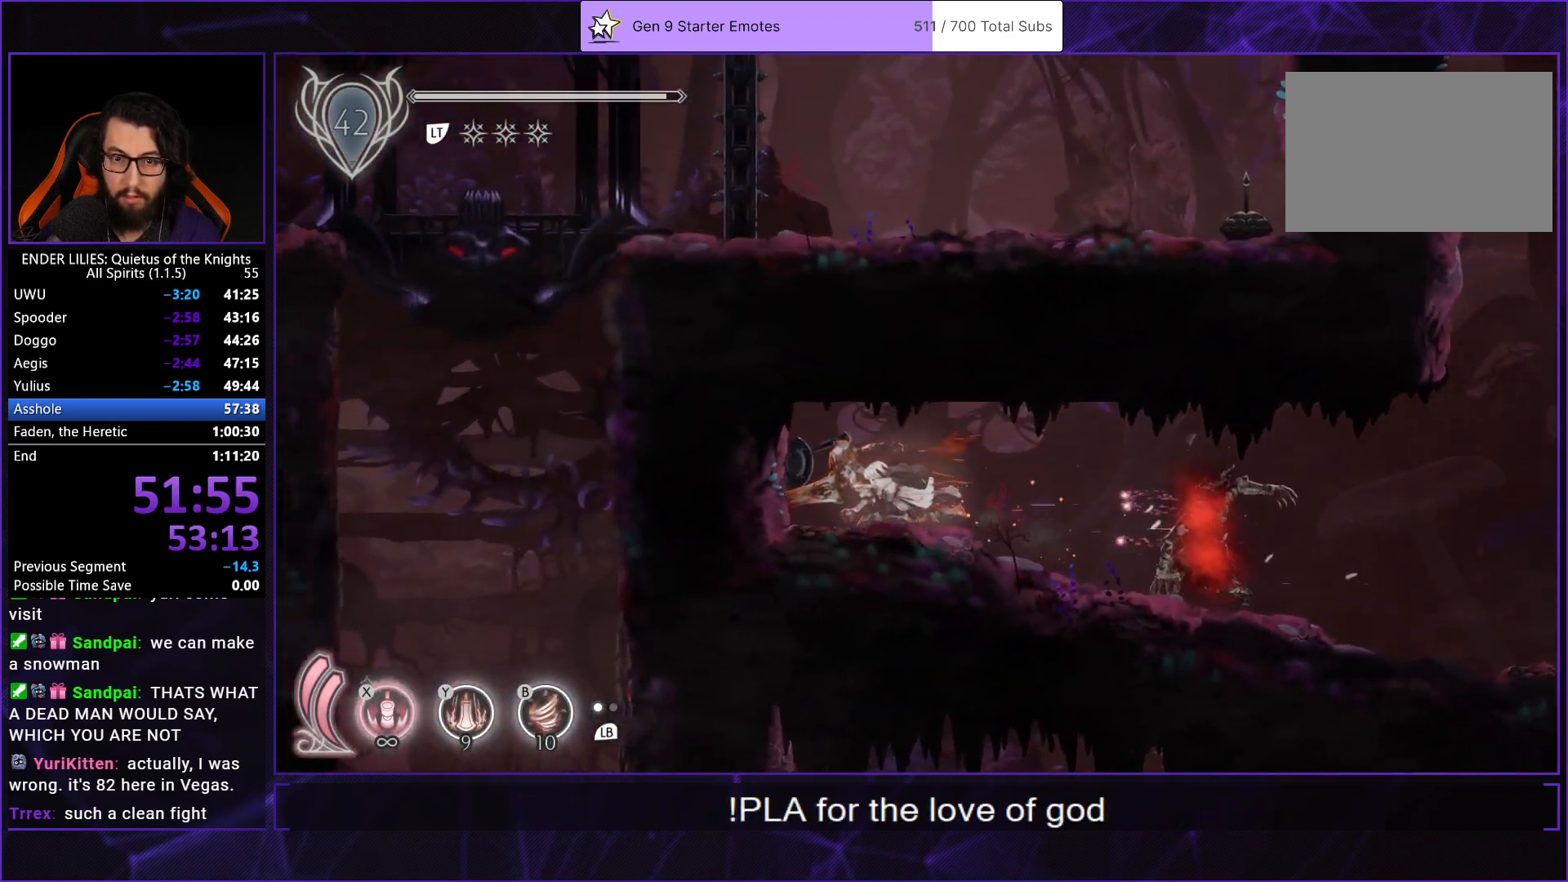
{"buttons": ["START"], "left_stick": "center", "right_stick": "center", "button_events": [[50, "R1", "up"], [83, "DPAD_LEFT", "up"], [383, "START", "down"]]}
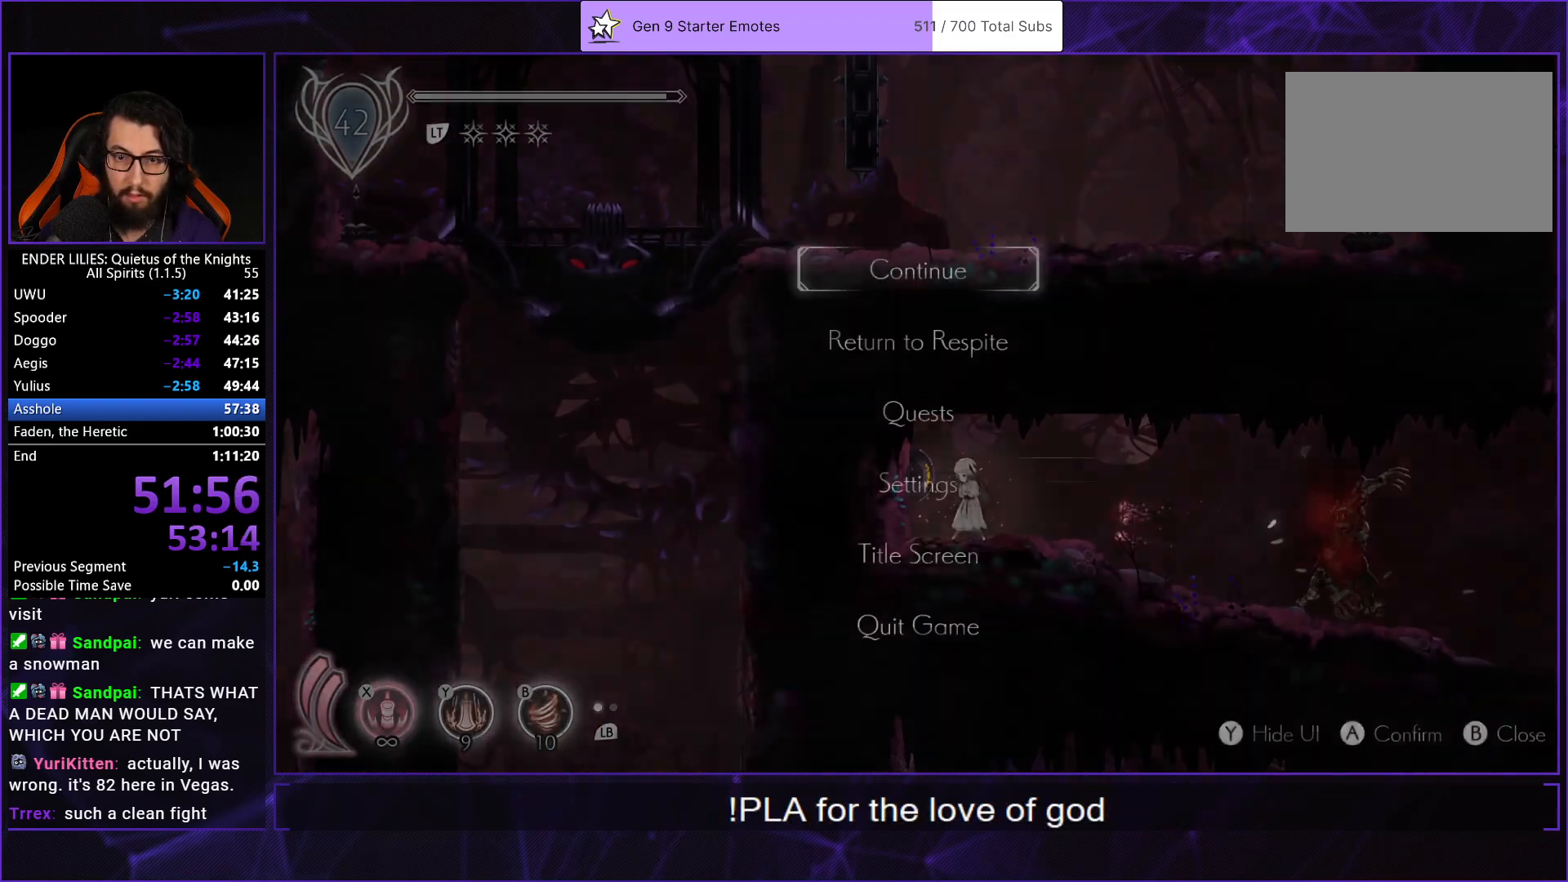
{"buttons": [], "left_stick": "center", "right_stick": "center", "button_events": [[33, "START", "up"], [183, "DPAD_DOWN", "down"], [250, "A", "down"], [300, "DPAD_DOWN", "up"], [317, "A", "up"], [383, "A", "down"], [383, "DPAD_LEFT", "down"], [450, "A", "up"], [483, "DPAD_LEFT", "up"]]}
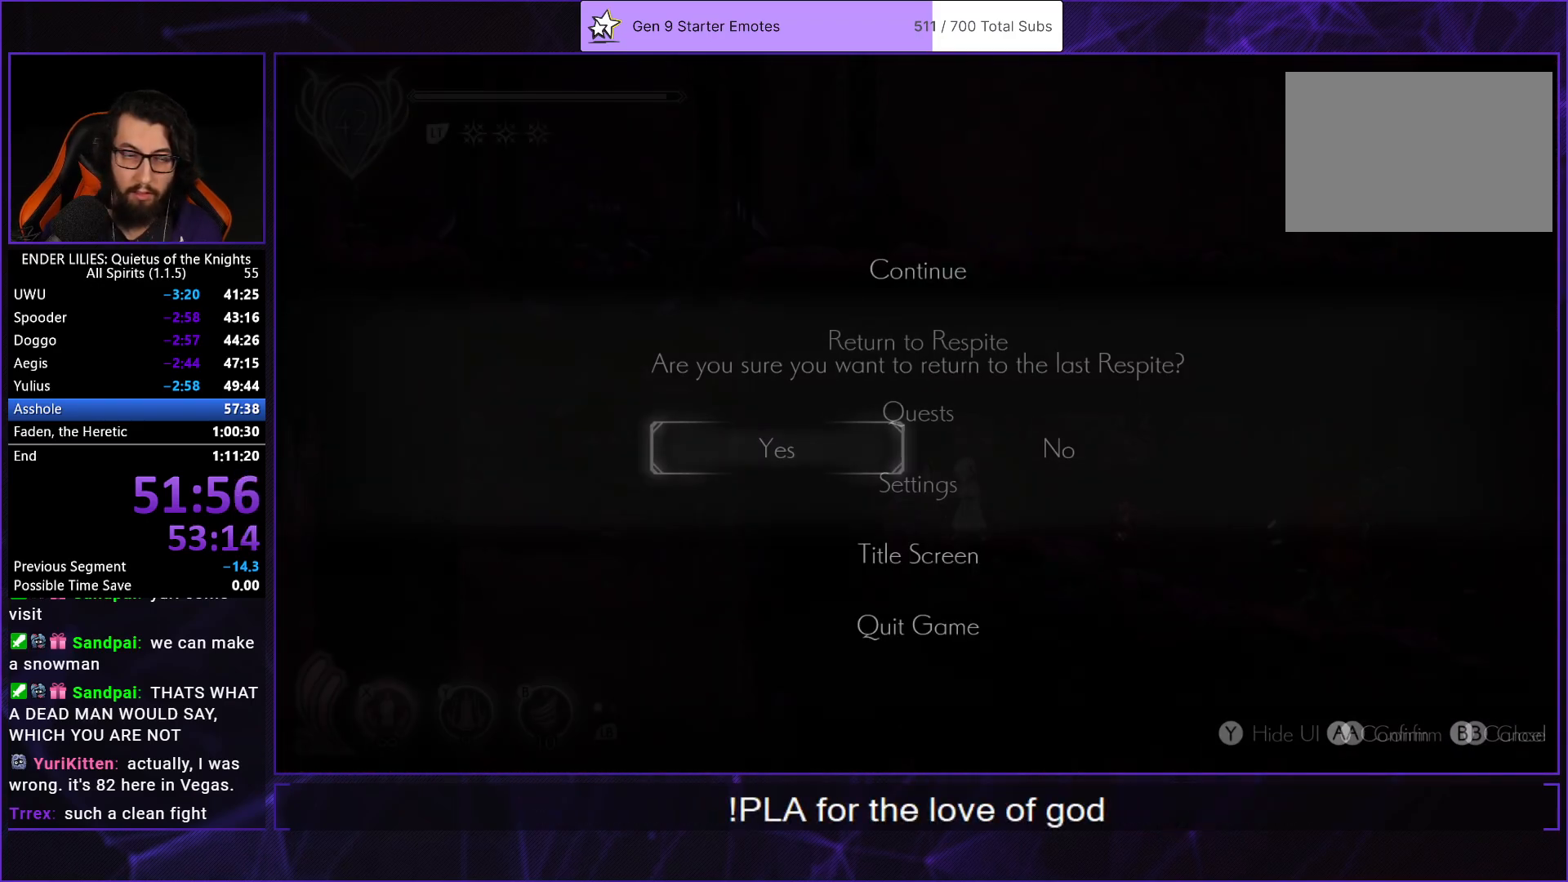
{"buttons": [], "left_stick": "center", "right_stick": "center", "button_events": [[17, "A", "down"], [83, "A", "up"], [133, "A", "down"], [217, "A", "up"], [267, "A", "down"], [333, "A", "up"], [400, "A", "down"], [450, "A", "up"]]}
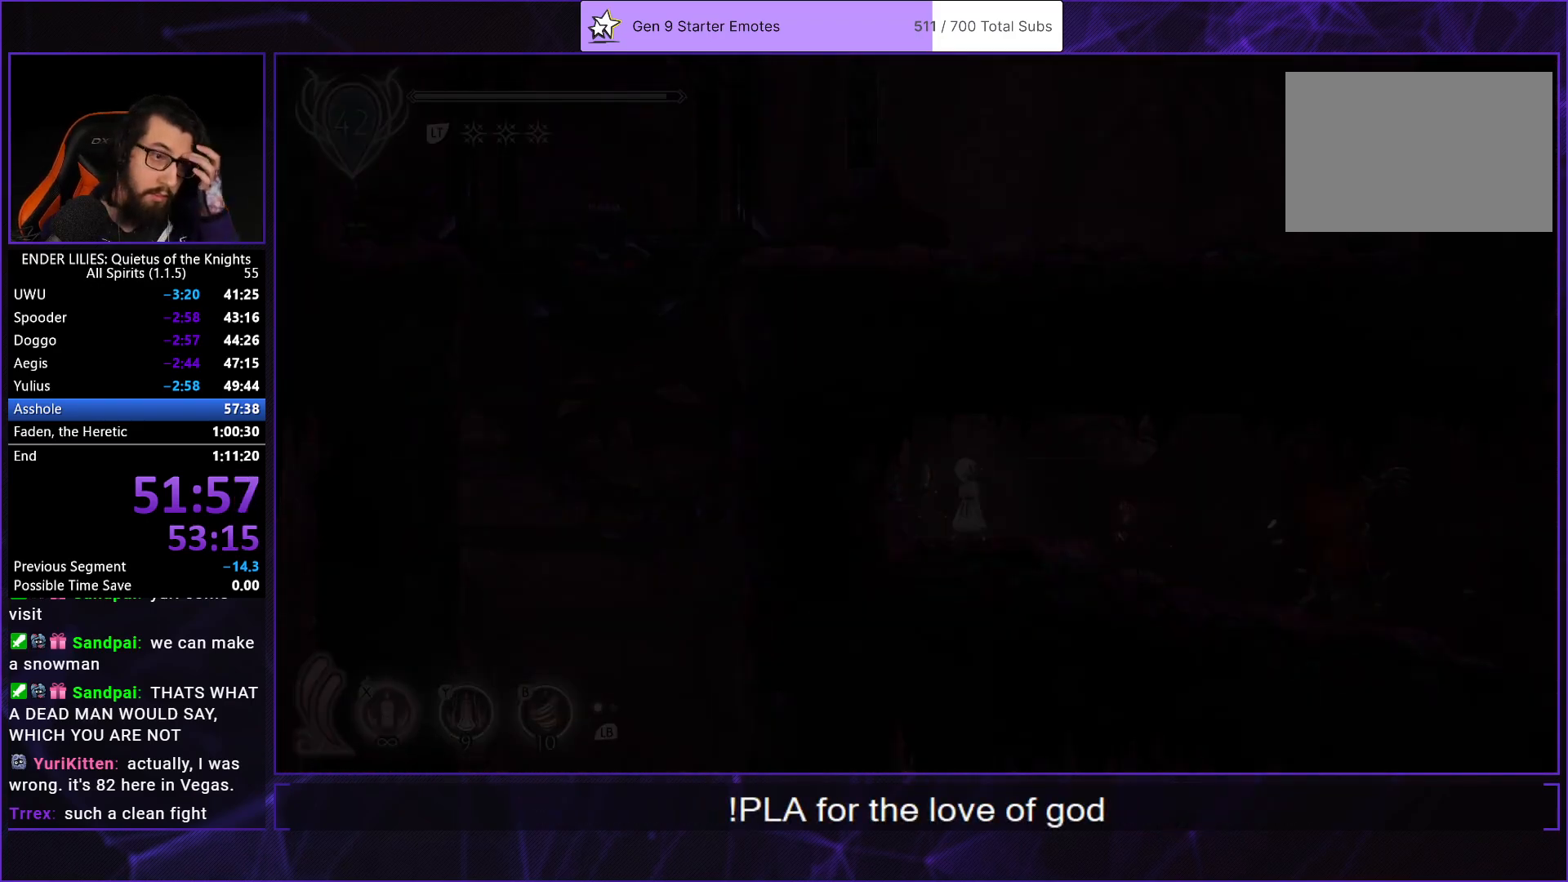
{"buttons": [], "left_stick": "center", "right_stick": "center", "button_events": [[17, "A", "down"], [83, "A", "up"], [133, "A", "down"], [217, "A", "up"], [283, "A", "down"], [333, "A", "up"], [400, "A", "down"], [483, "A", "up"]]}
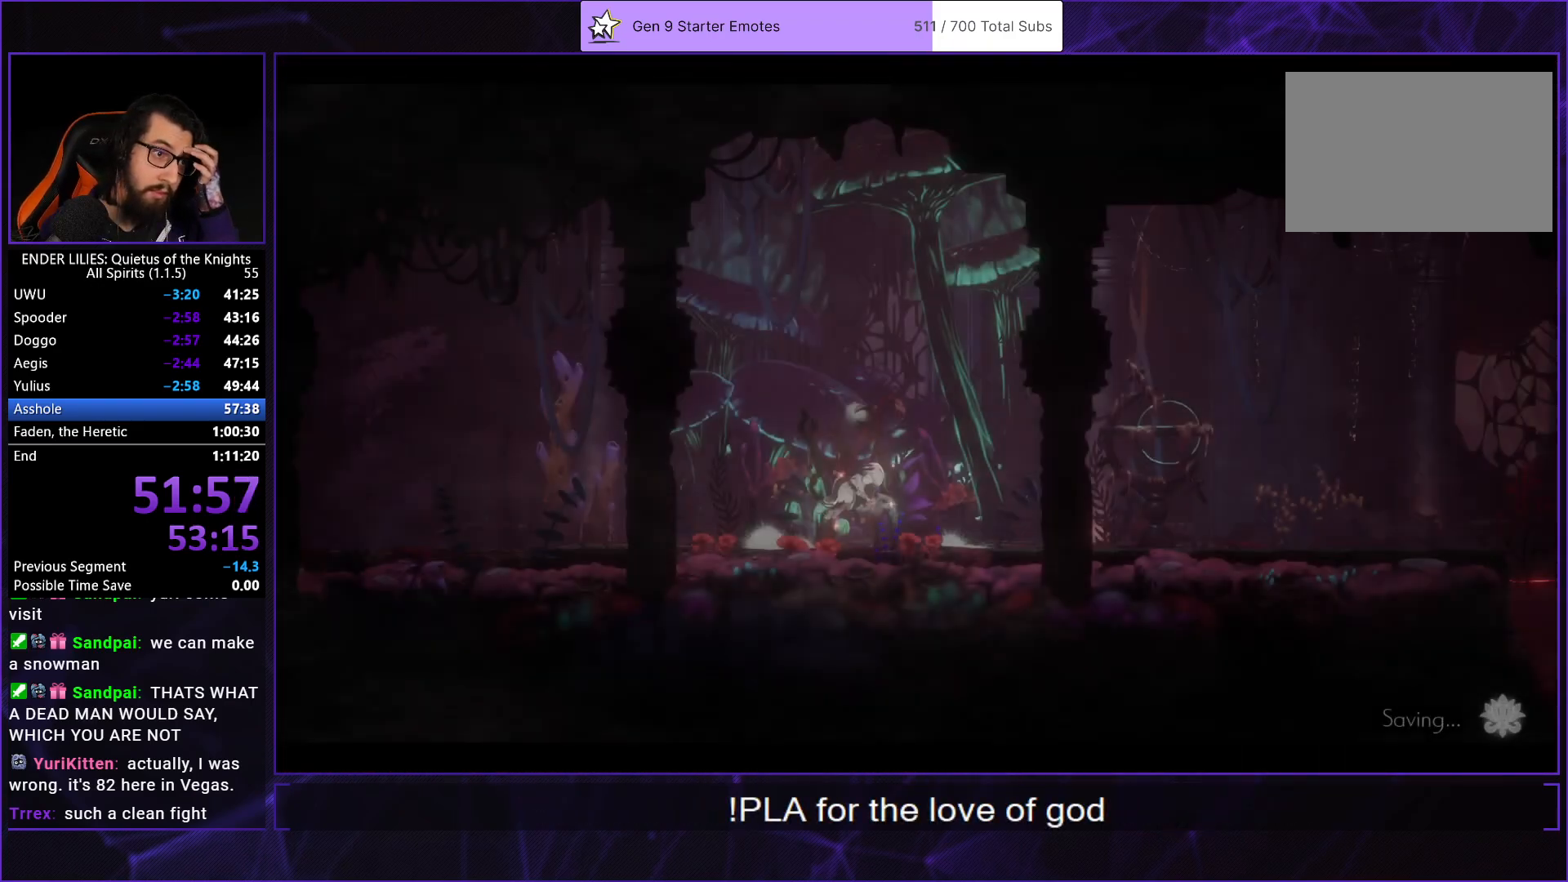
{"buttons": [], "left_stick": "center", "right_stick": "center", "button_events": [[150, "A", "down"], [217, "A", "up"], [267, "A", "down"], [350, "A", "up"], [417, "A", "down"], [467, "A", "up"]]}
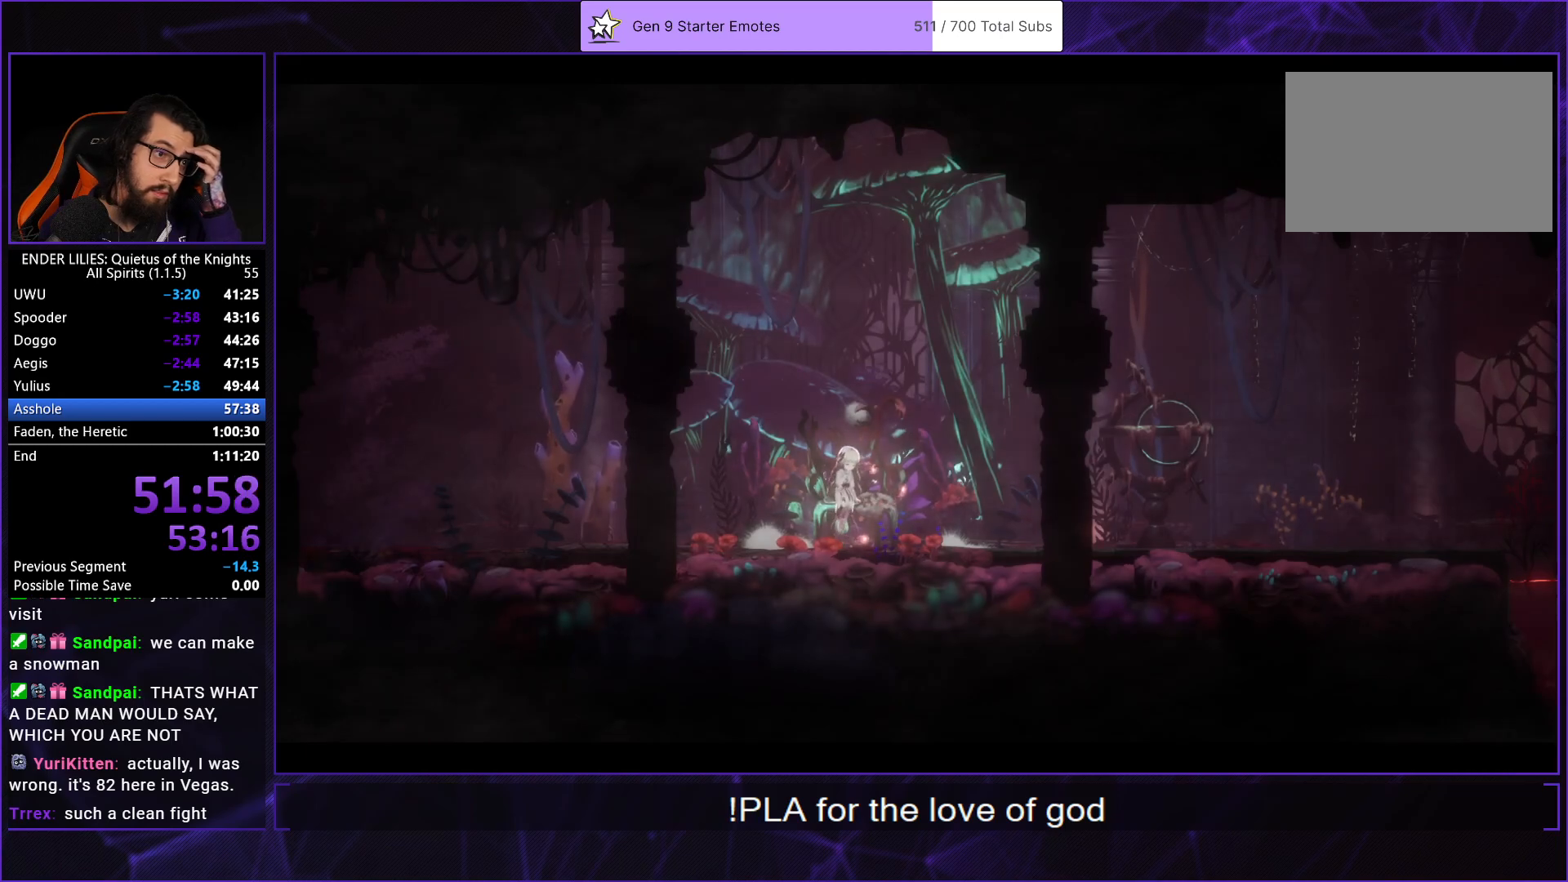
{"buttons": [], "left_stick": "center", "right_stick": "center", "button_events": [[33, "A", "down"], [100, "A", "up"], [167, "A", "down"], [250, "A", "up"]]}
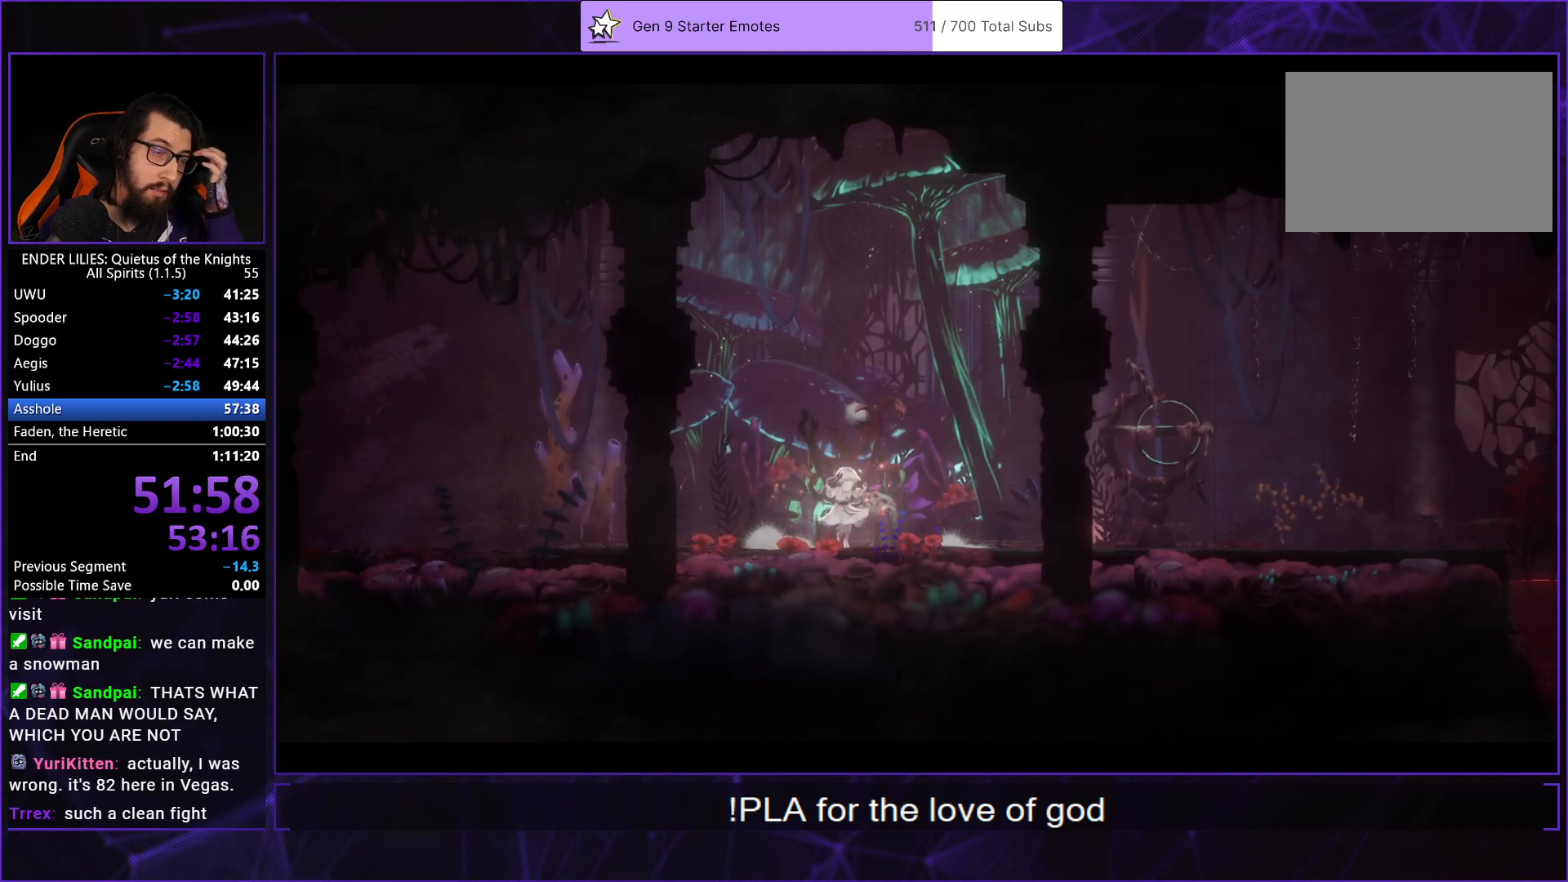
{"buttons": [], "left_stick": "center", "right_stick": "center", "button_events": []}
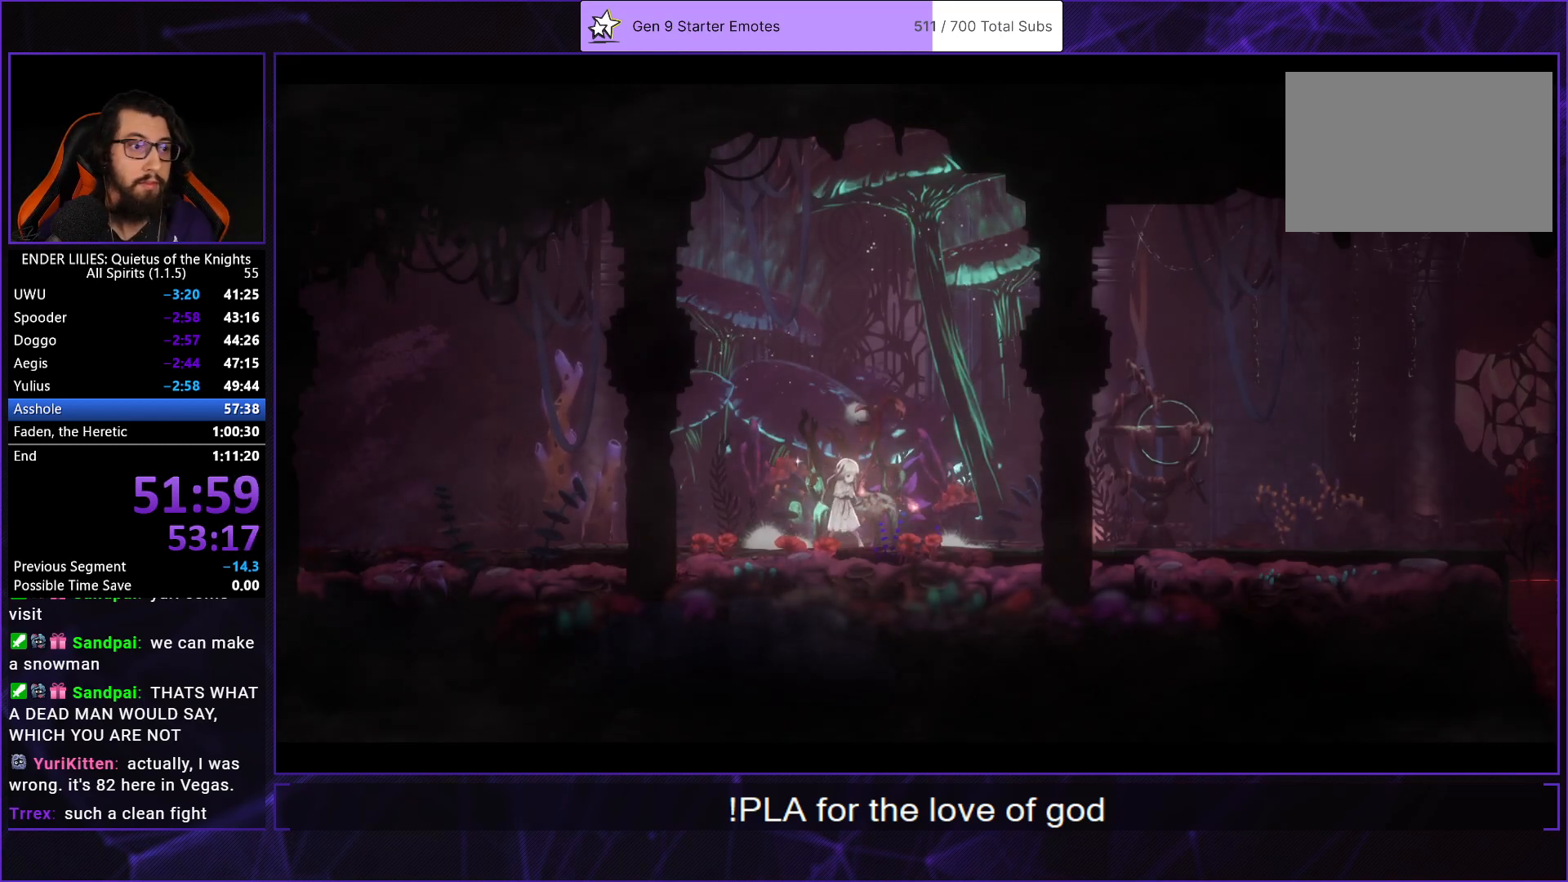
{"buttons": [], "left_stick": "center", "right_stick": "center", "button_events": []}
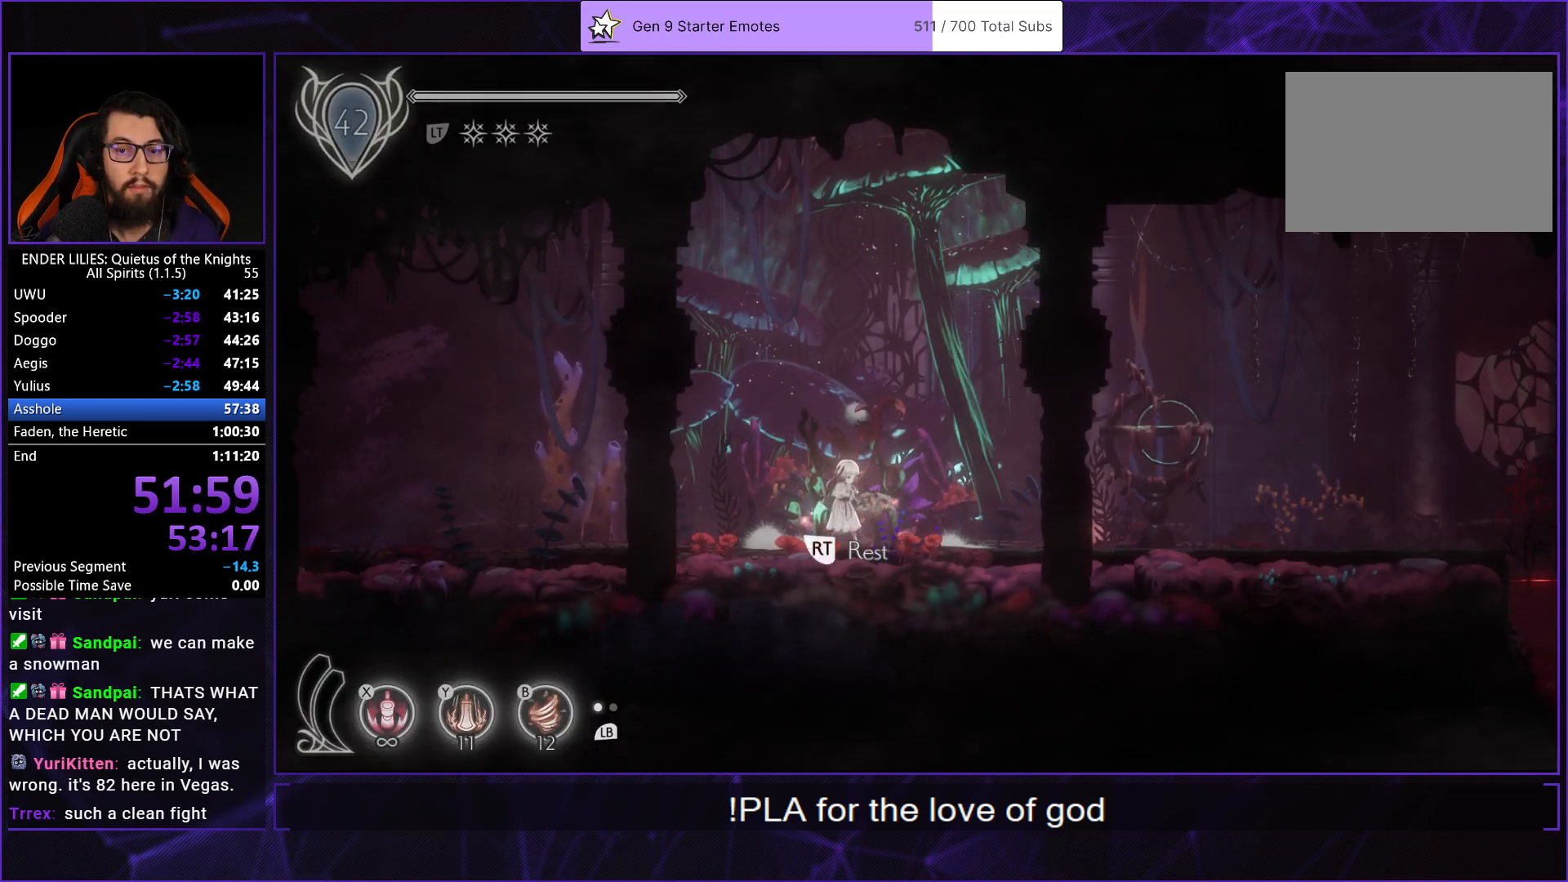
{"buttons": ["DPAD_DOWN"], "left_stick": "center", "right_stick": "center", "button_events": [[283, "DPAD_DOWN", "down"], [417, "DPAD_DOWN", "up"], [483, "DPAD_DOWN", "down"]]}